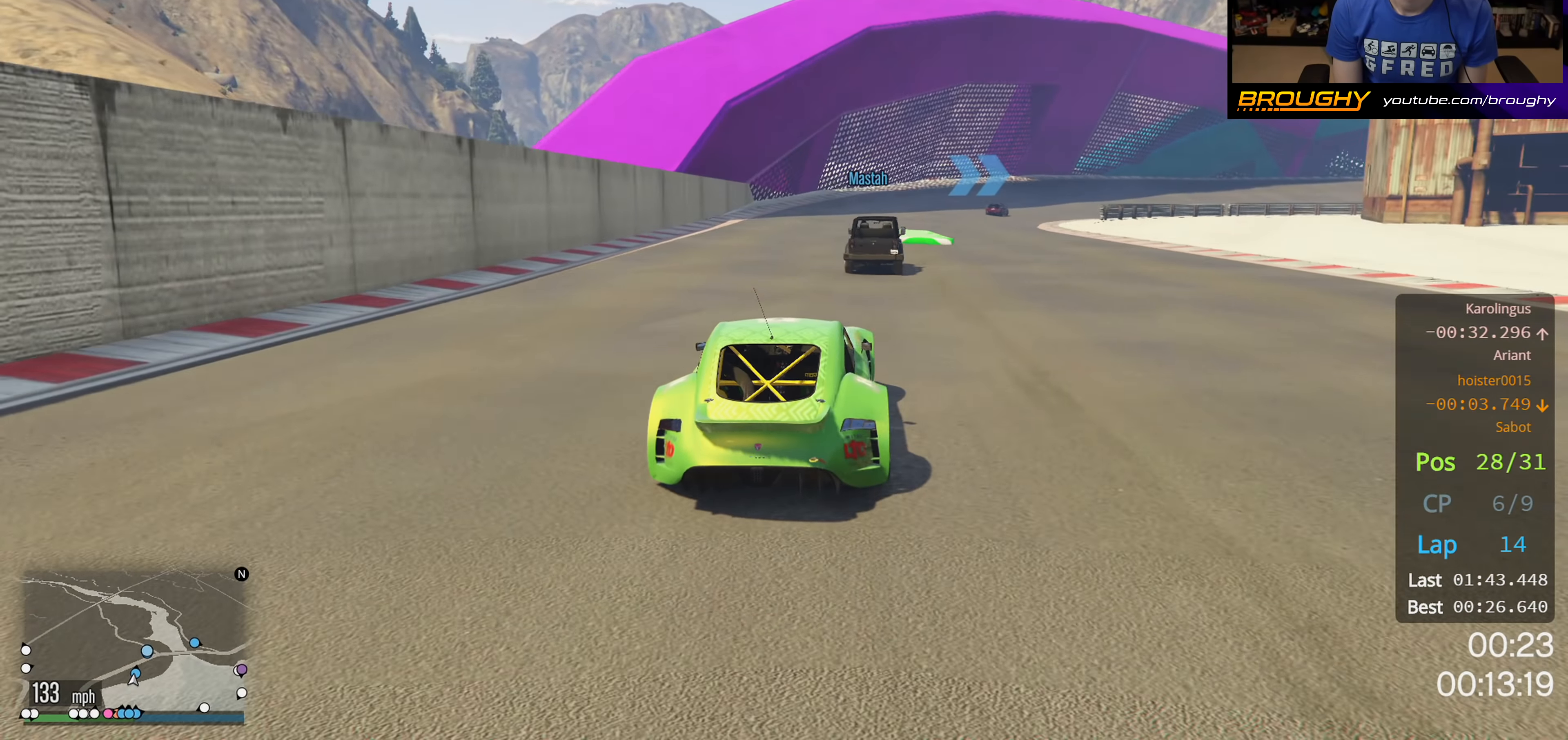
Gameplay with a controller (Xbox layout); each line is a JSON object with the inputs held at the frame after it. "events" lists button and stick changes between this image and that frame as [ms after this image, input, new state], when the widget could be followed in between.
{"buttons": ["R2"], "left_stick": "right", "right_stick": "center", "events": [[33, "left_stick", "center"], [117, "left_stick", "right"], [300, "left_stick", "center"], [417, "left_stick", "right"]]}
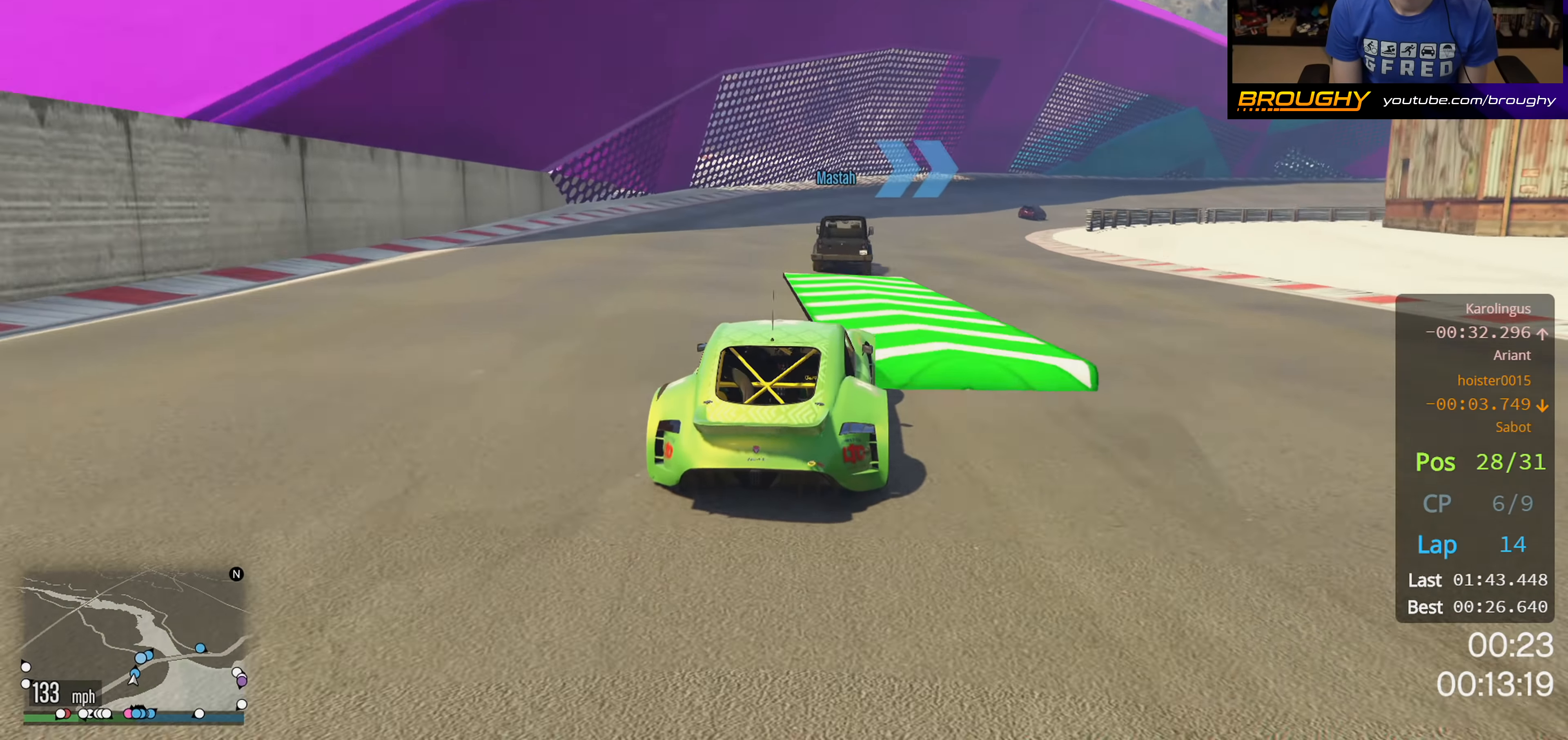
{"buttons": [], "left_stick": "center", "right_stick": "center", "events": [[283, "R2", "up"], [483, "left_stick", "center"]]}
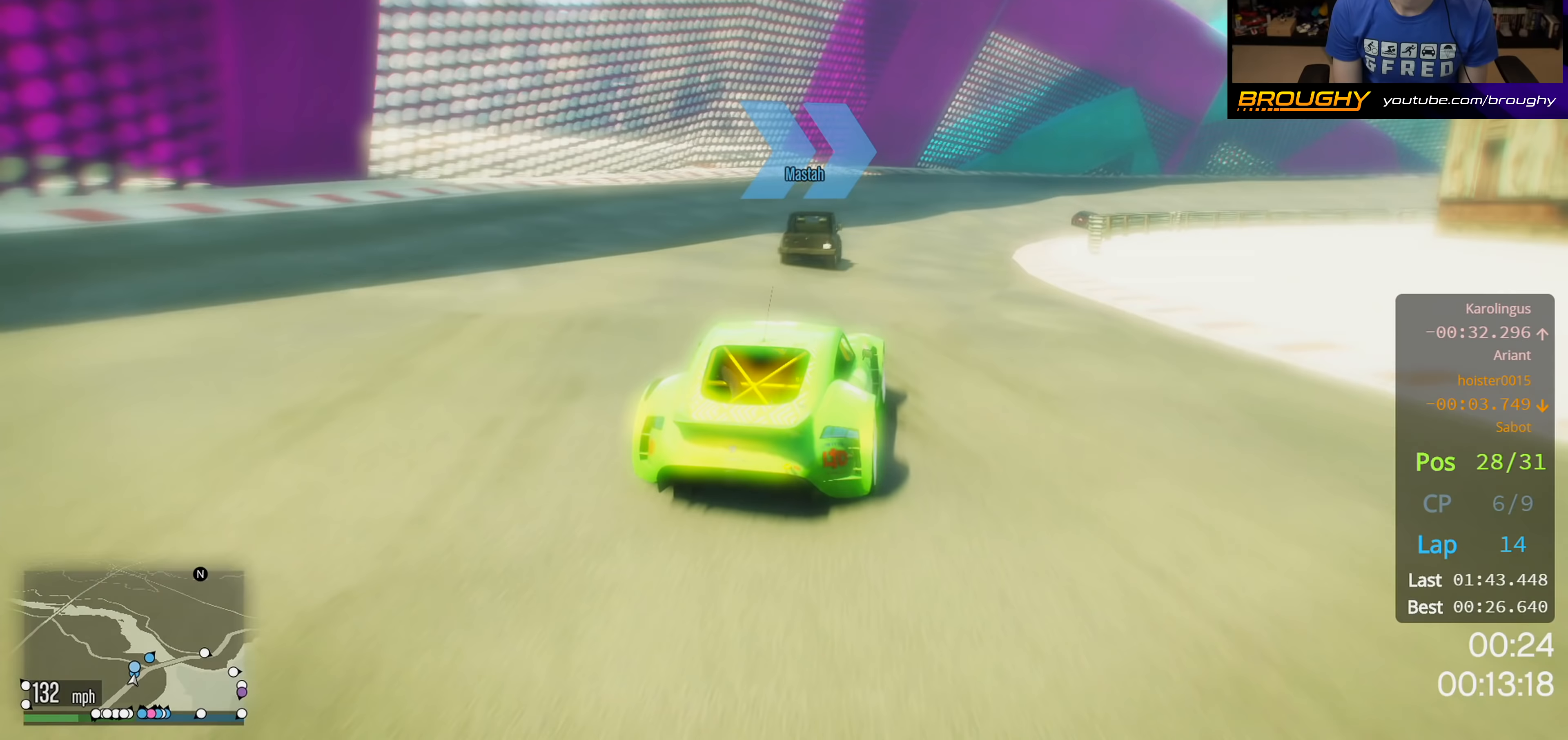
{"buttons": ["R2"], "left_stick": "right", "right_stick": "center", "events": [[50, "left_stick", "right"], [233, "left_stick", "center"], [400, "R2", "down"], [450, "left_stick", "right"]]}
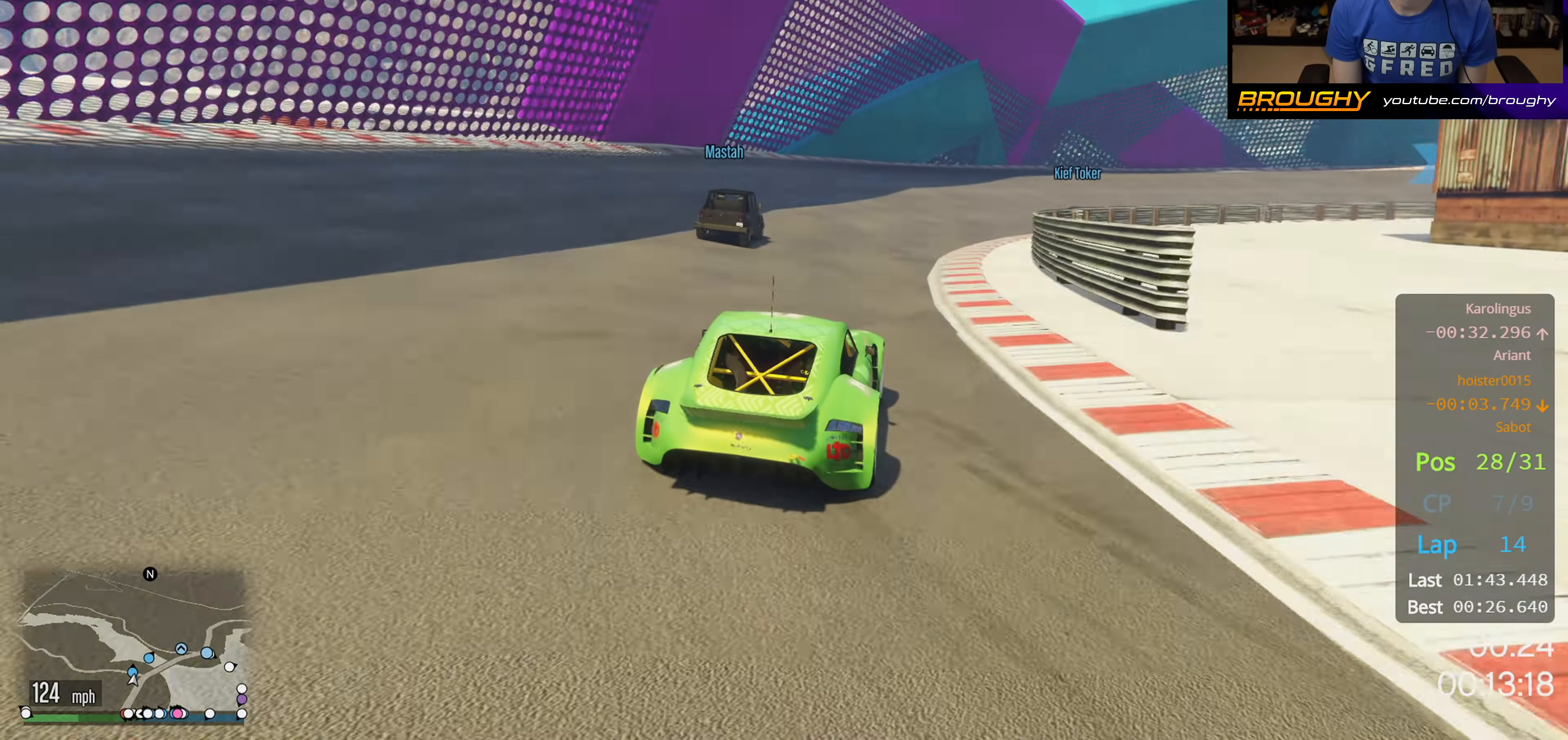
{"buttons": ["R2"], "left_stick": "center", "right_stick": "center", "events": [[167, "left_stick", "center"], [317, "left_stick", "right"], [467, "left_stick", "center"]]}
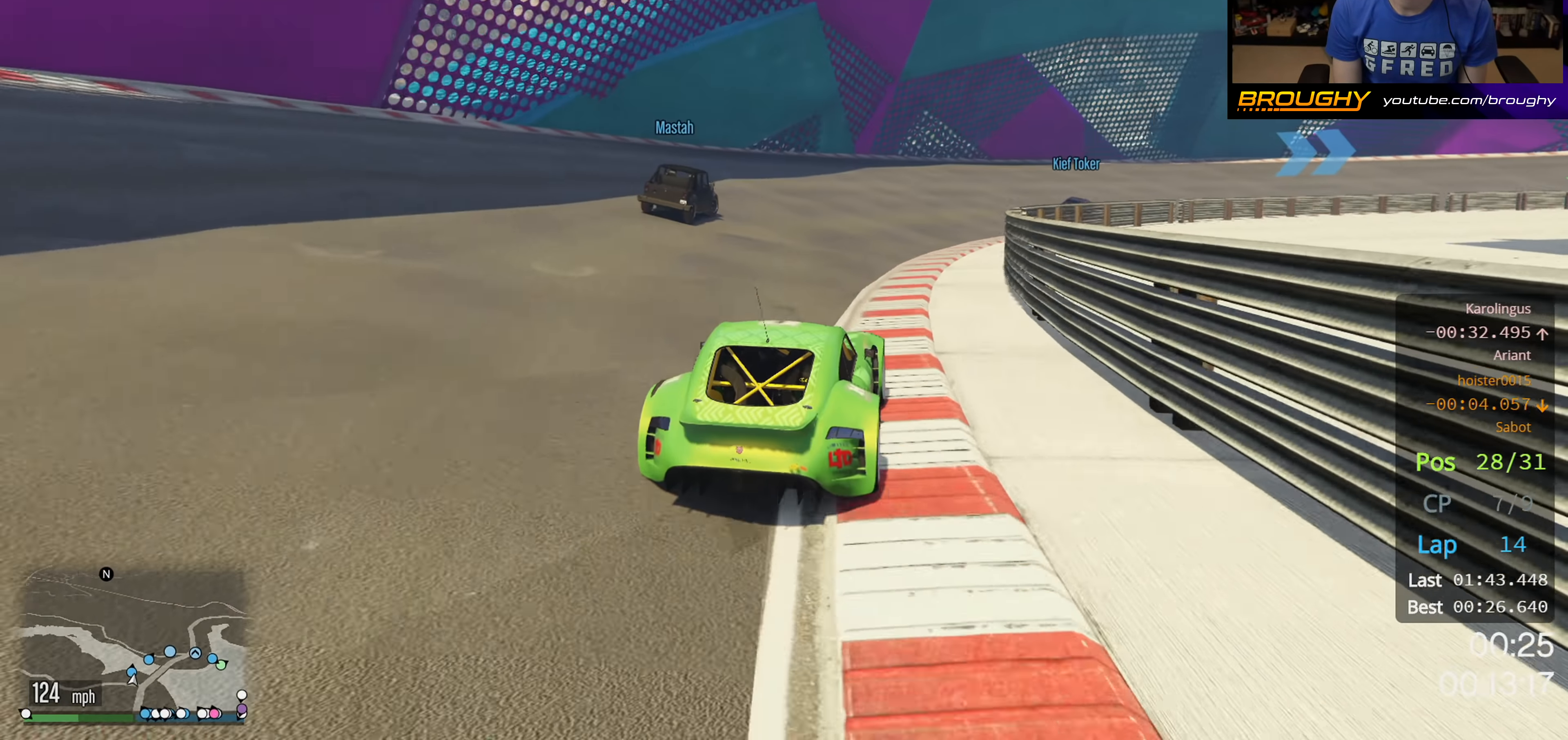
{"buttons": ["R2"], "left_stick": "right", "right_stick": "center", "events": [[100, "left_stick", "right"]]}
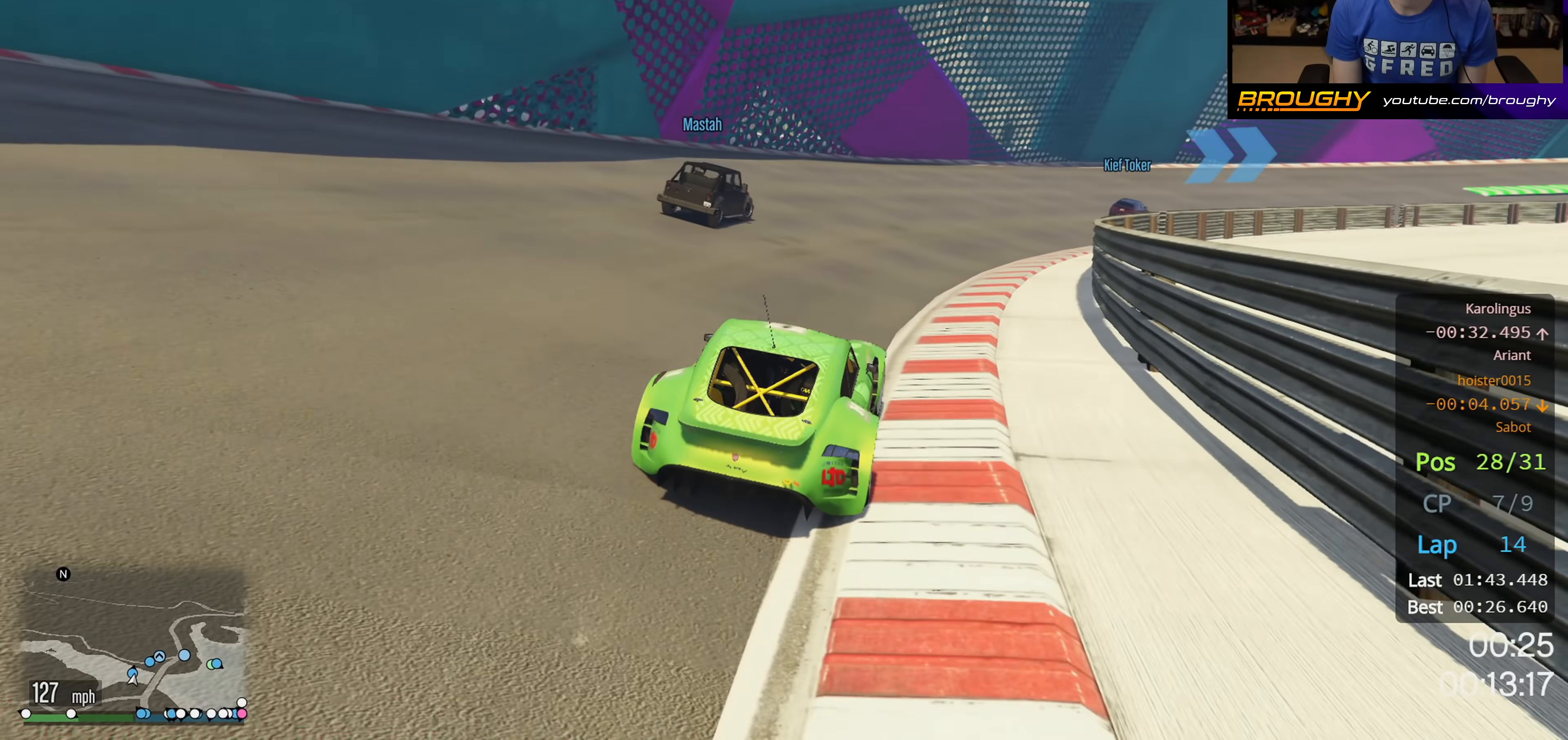
{"buttons": ["R2"], "left_stick": "right", "right_stick": "center", "events": [[50, "left_stick", "center"], [167, "left_stick", "right"], [350, "R2", "up"], [450, "R2", "down"]]}
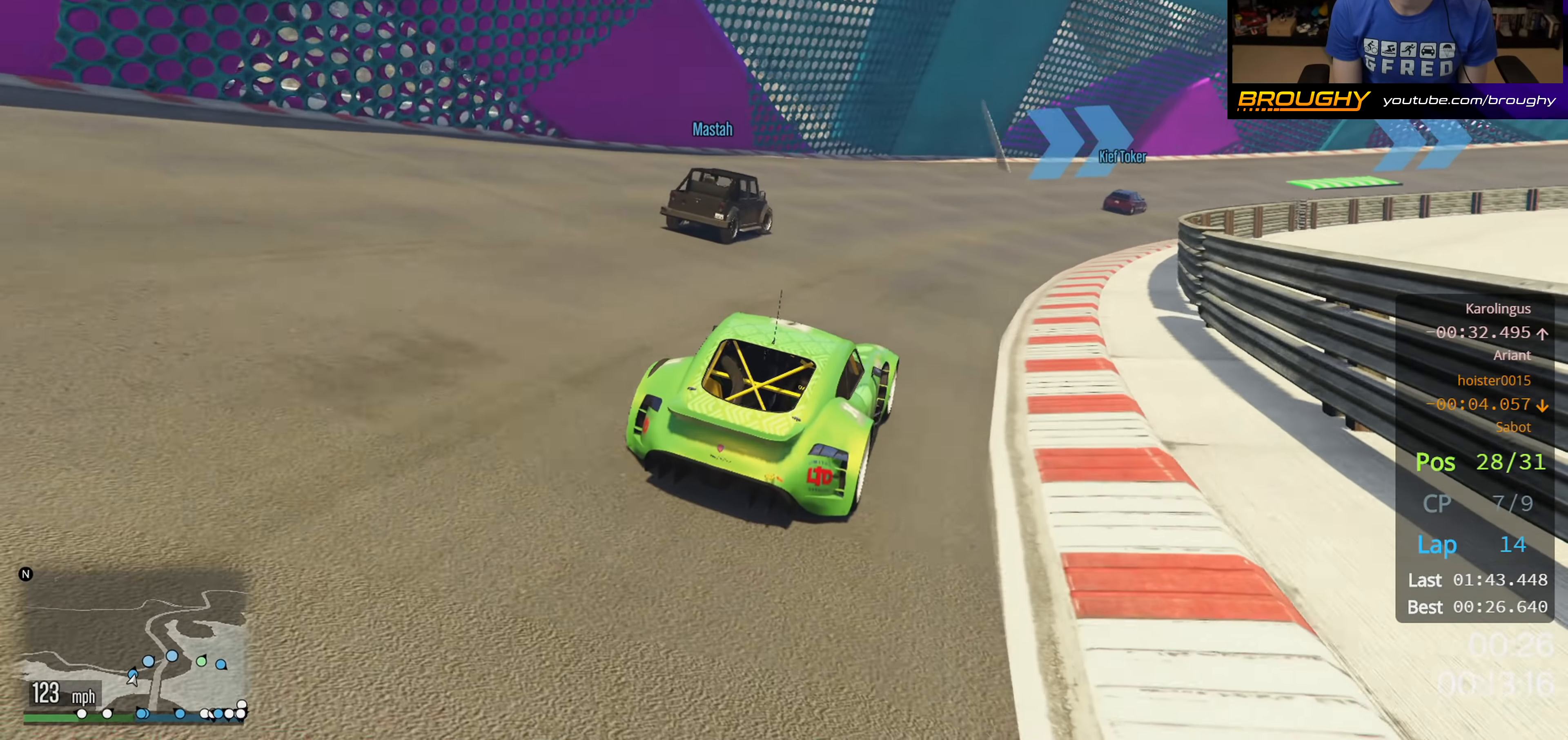
{"buttons": ["R2"], "left_stick": "right", "right_stick": "center", "events": [[83, "R2", "up"], [183, "left_stick", "center"], [233, "R2", "down"], [250, "left_stick", "right"]]}
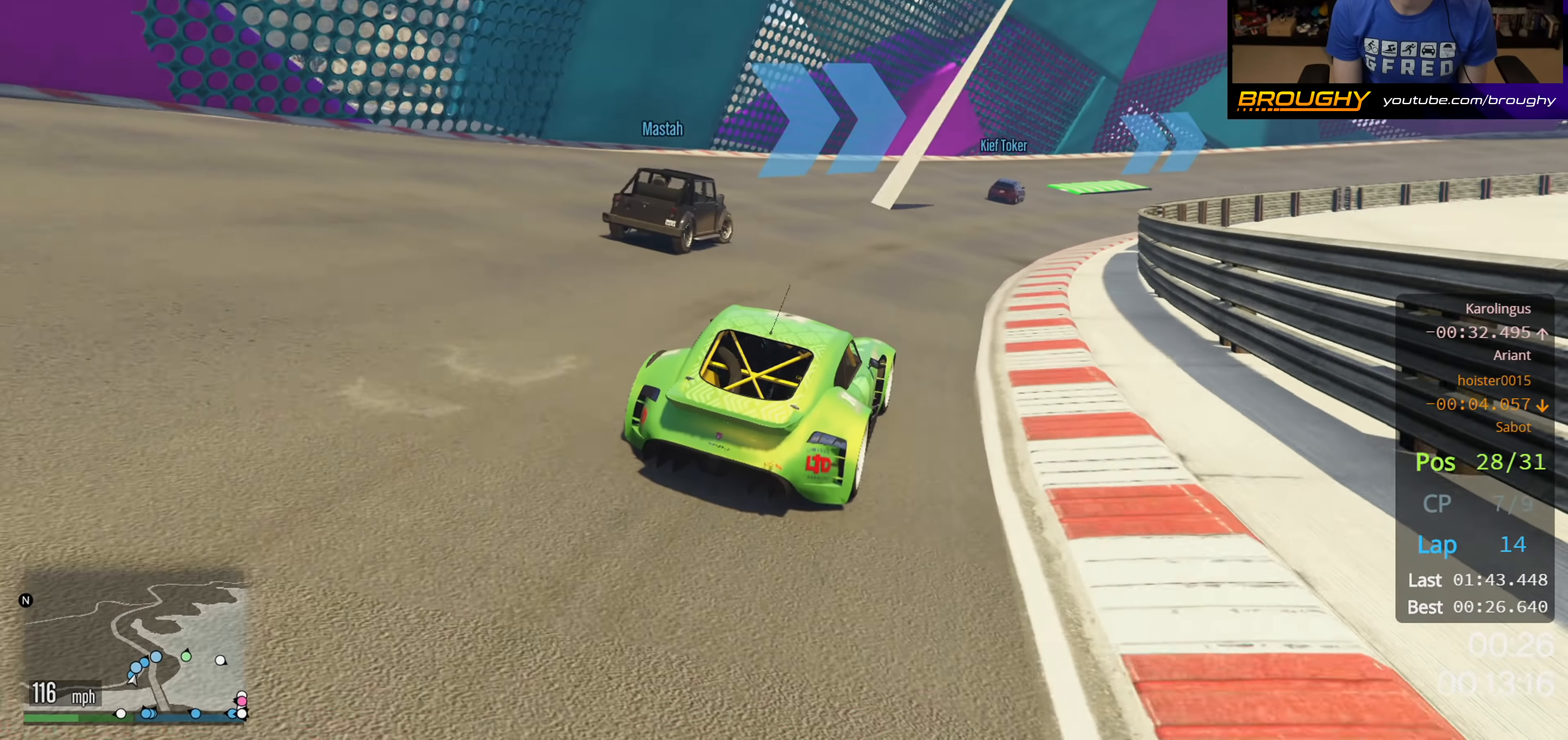
{"buttons": ["R2"], "left_stick": "center", "right_stick": "center", "events": [[183, "left_stick", "center"], [333, "left_stick", "right"], [500, "left_stick", "center"]]}
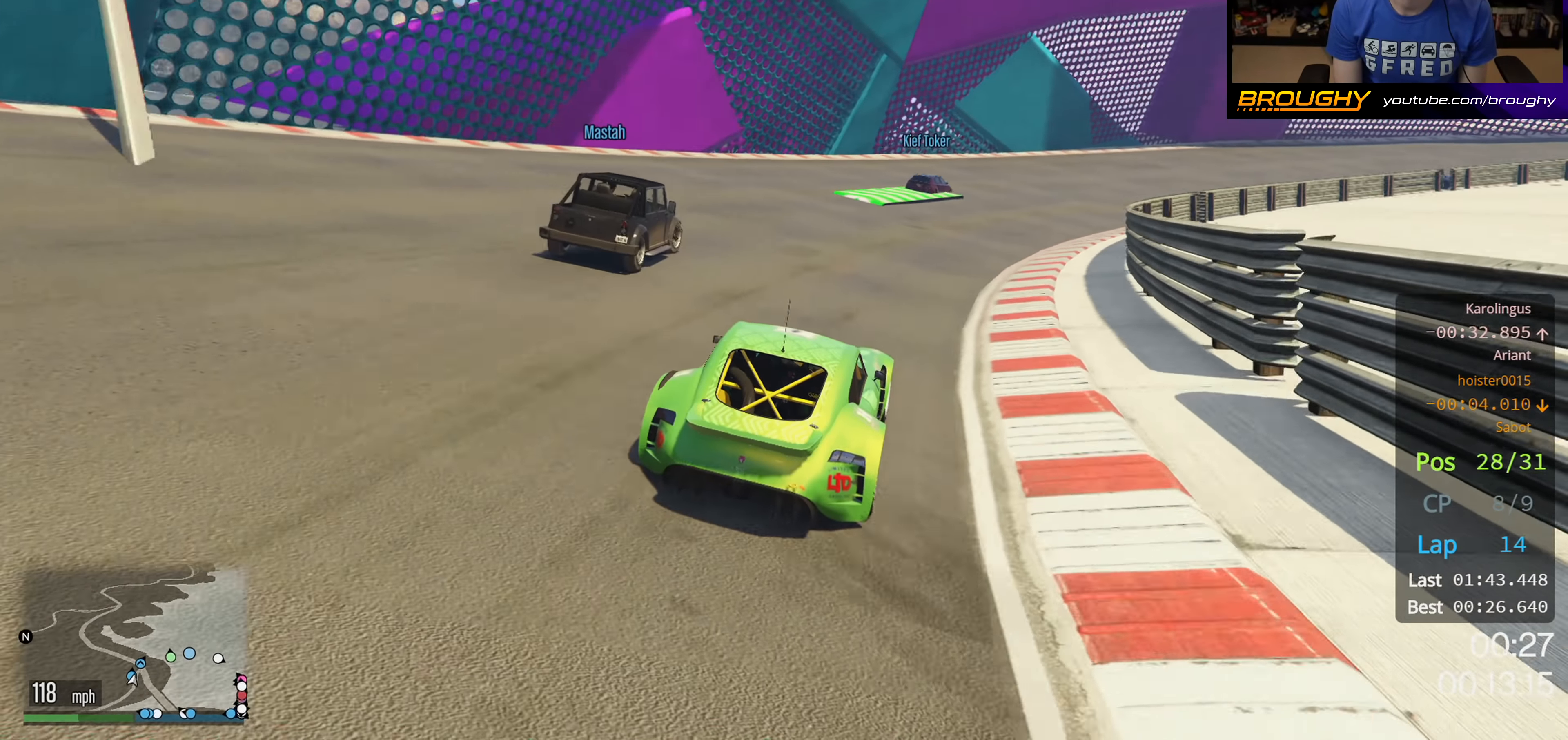
{"buttons": ["R2"], "left_stick": "right", "right_stick": "center", "events": [[67, "left_stick", "right"]]}
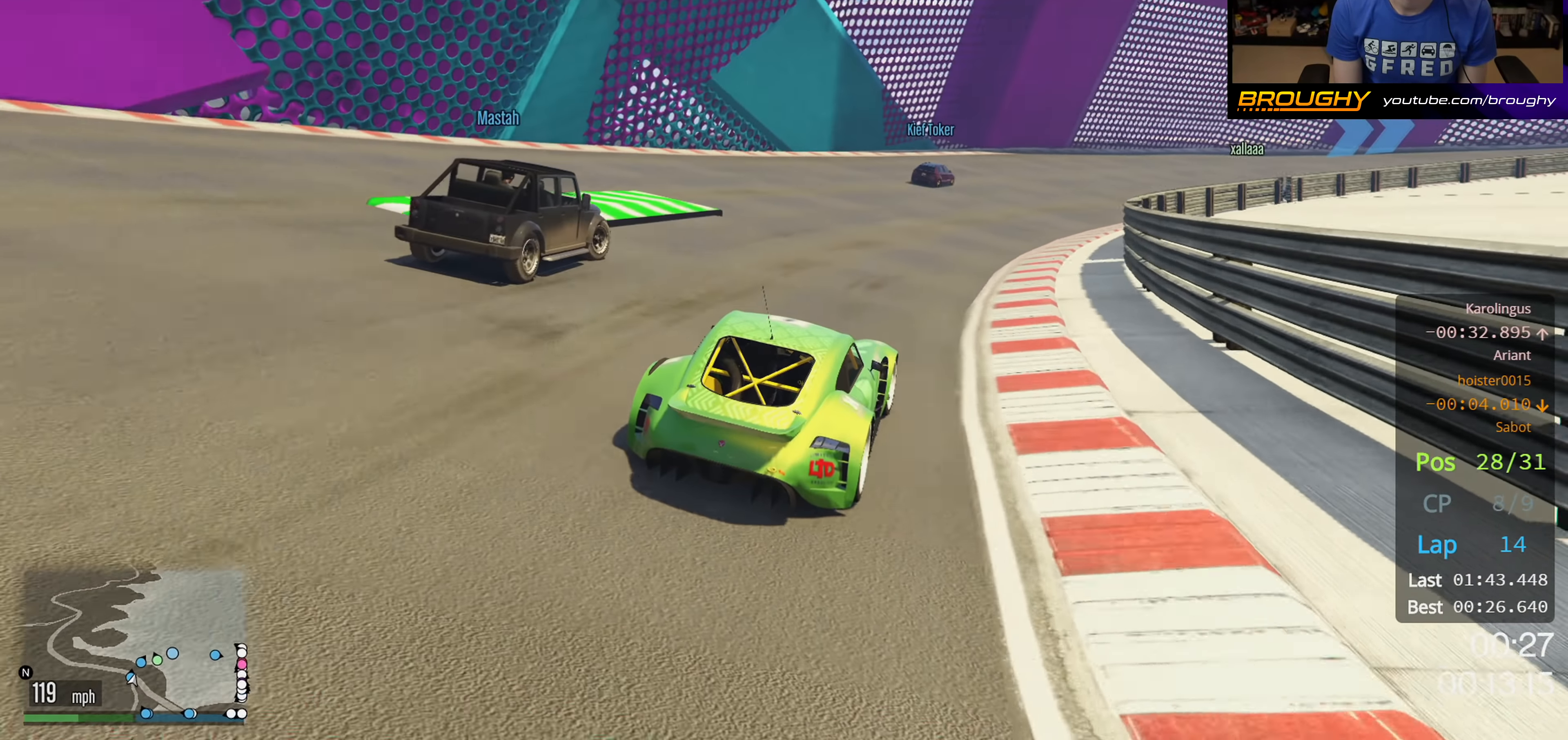
{"buttons": ["R2"], "left_stick": "right", "right_stick": "center", "events": [[33, "left_stick", "center"], [117, "left_stick", "right"], [350, "left_stick", "center"], [483, "left_stick", "right"]]}
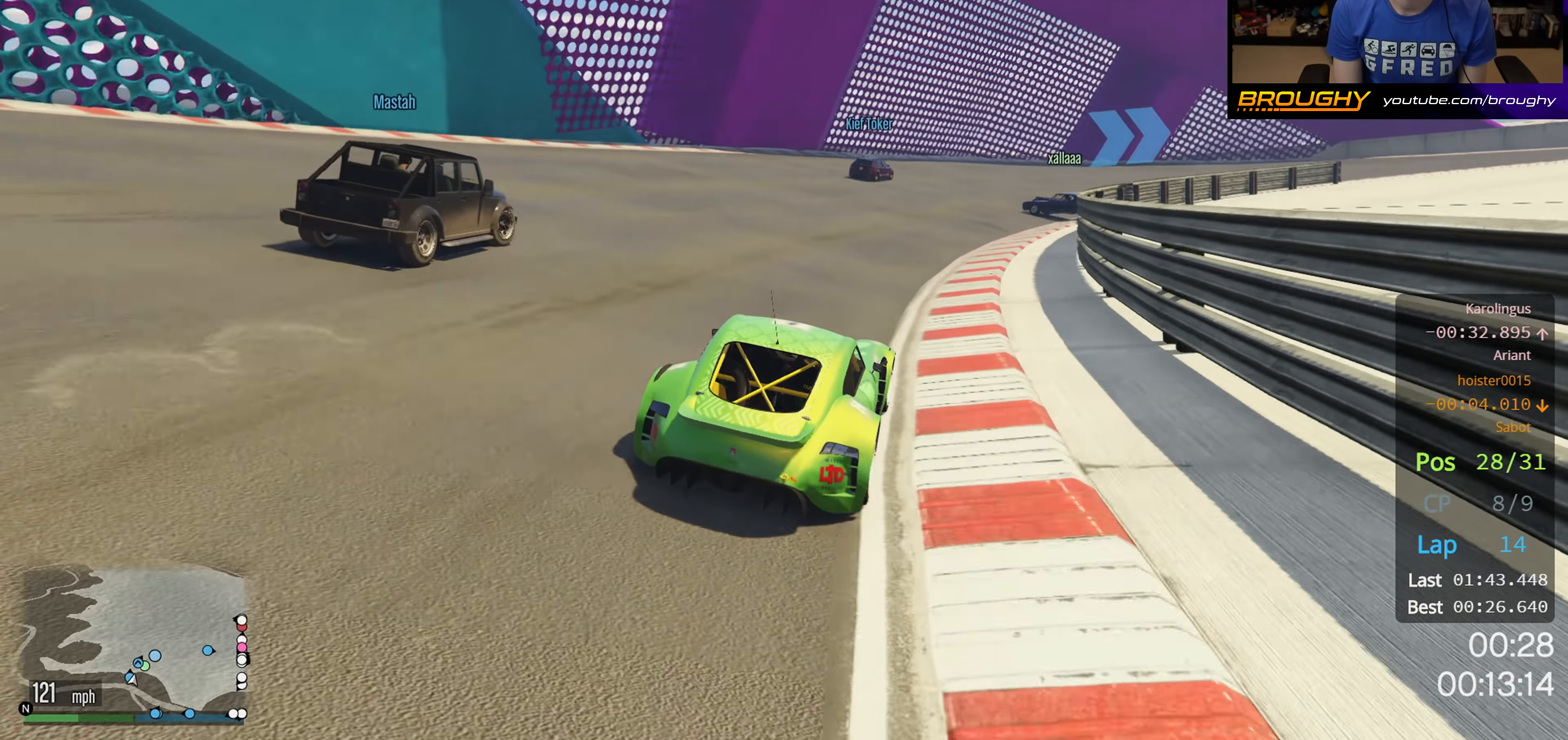
{"buttons": ["R2"], "left_stick": "right", "right_stick": "center", "events": [[150, "left_stick", "center"], [200, "left_stick", "left"], [383, "left_stick", "right"]]}
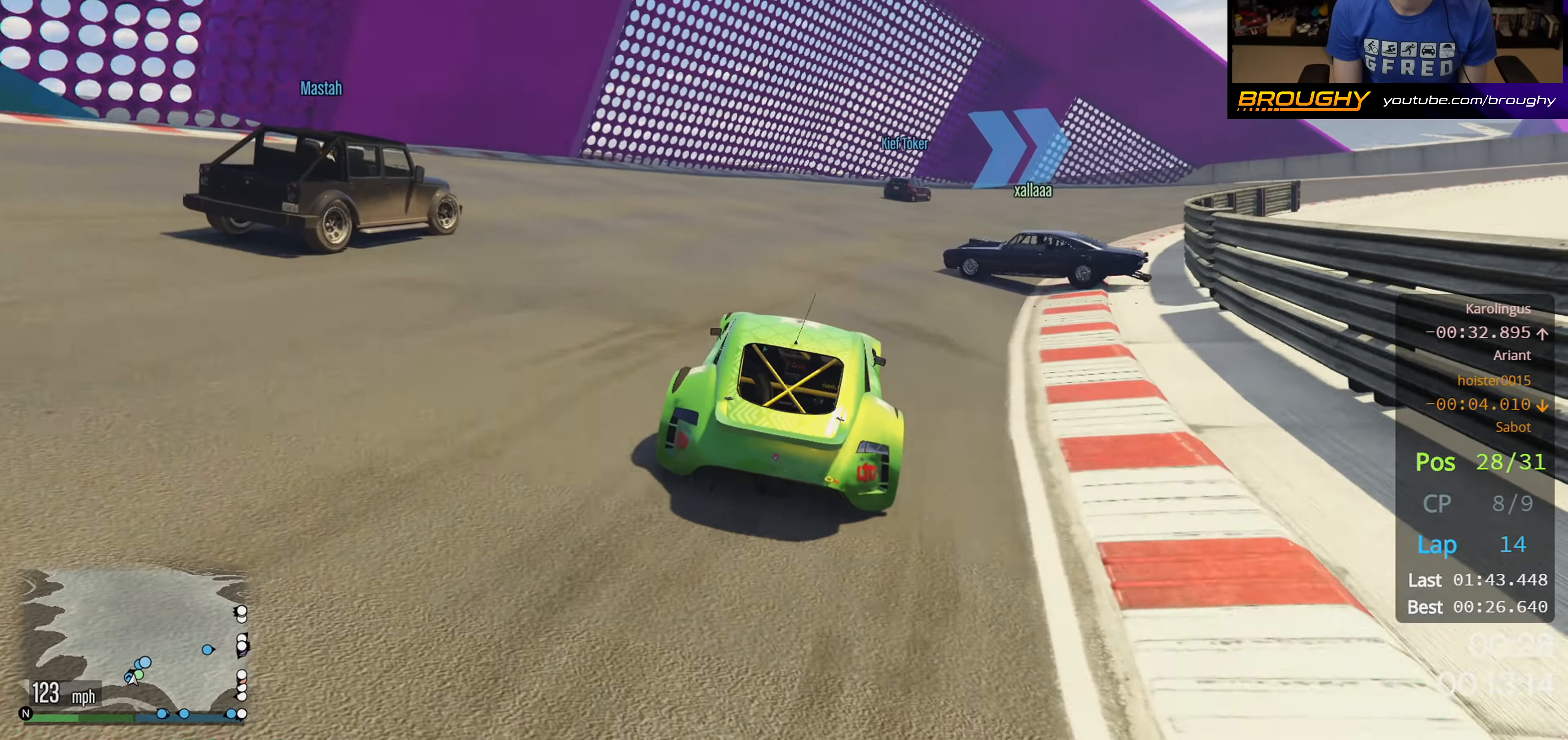
{"buttons": ["R2"], "left_stick": "right", "right_stick": "center", "events": [[100, "left_stick", "center"], [200, "left_stick", "right"]]}
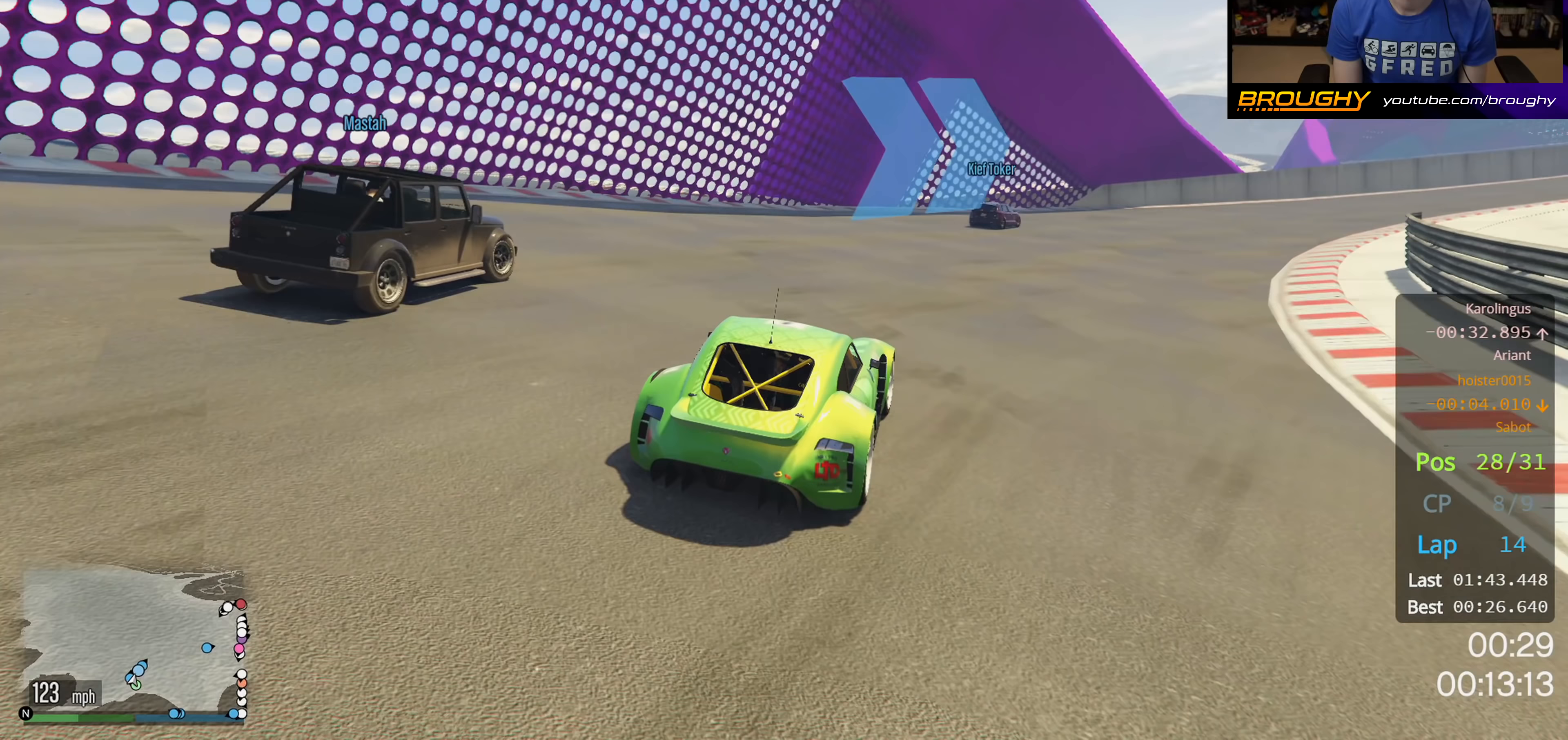
{"buttons": ["R2"], "left_stick": "right", "right_stick": "center", "events": []}
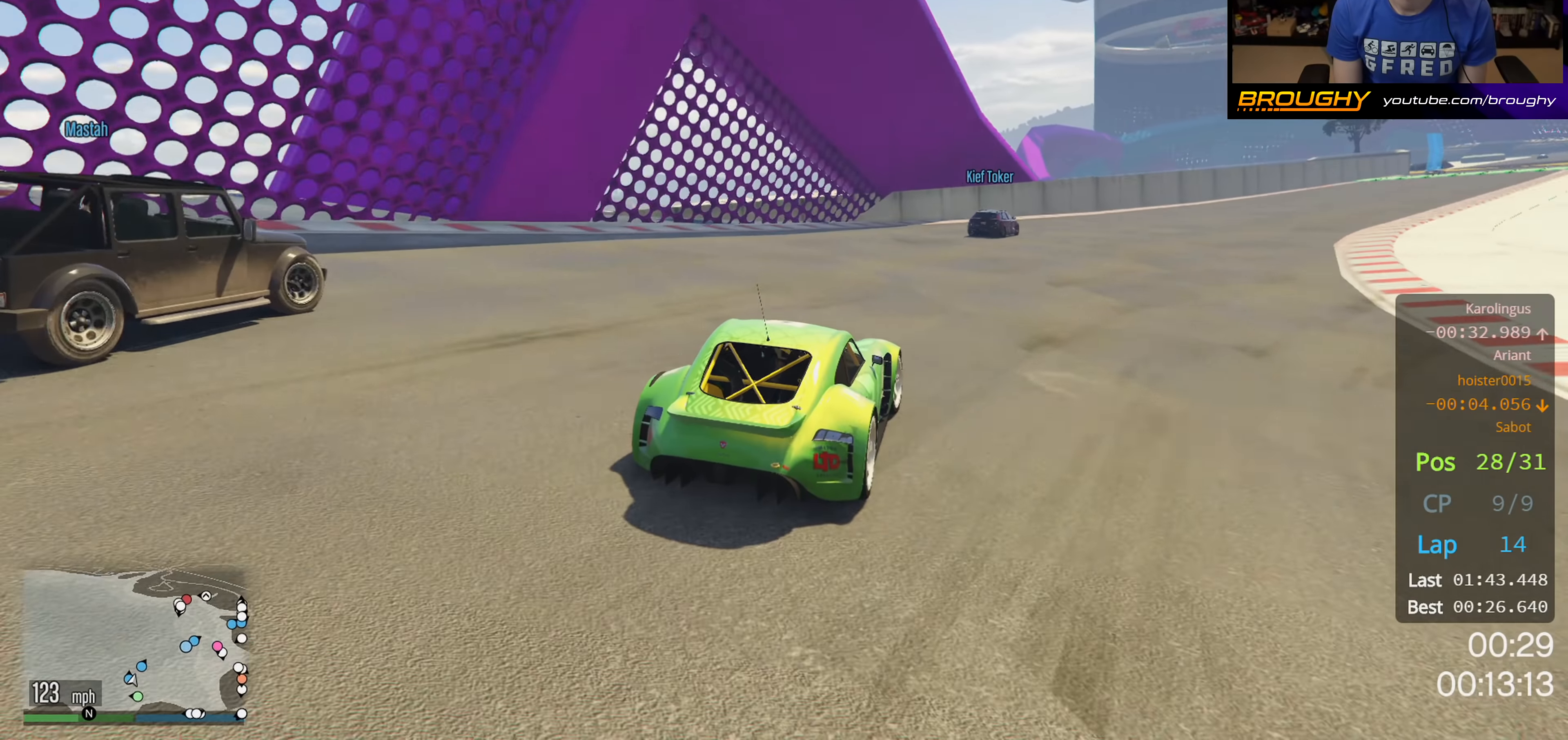
{"buttons": ["R2"], "left_stick": "right", "right_stick": "center", "events": []}
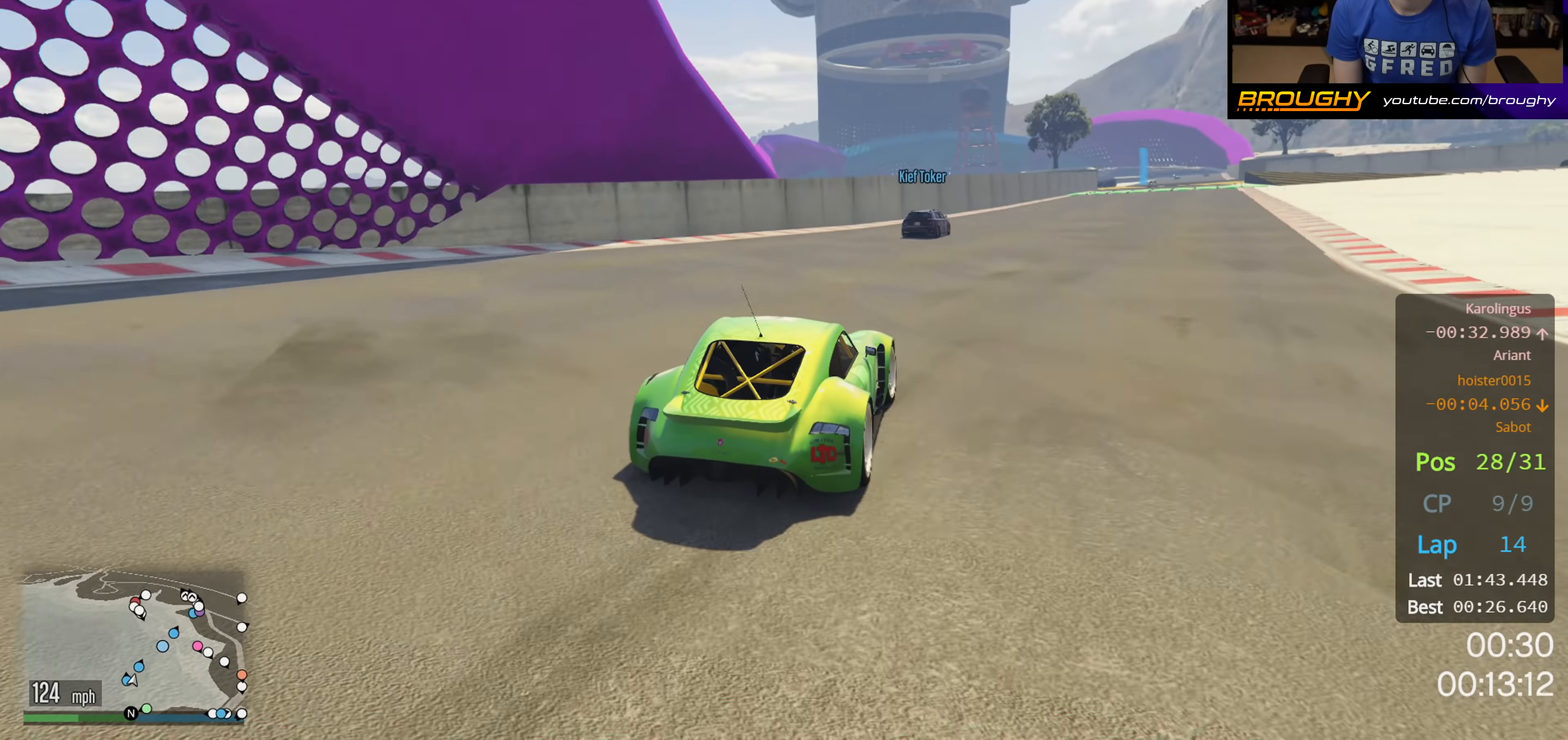
{"buttons": ["R2"], "left_stick": "right", "right_stick": "center", "events": [[117, "left_stick", "center"], [217, "left_stick", "right"], [383, "left_stick", "center"], [500, "left_stick", "right"]]}
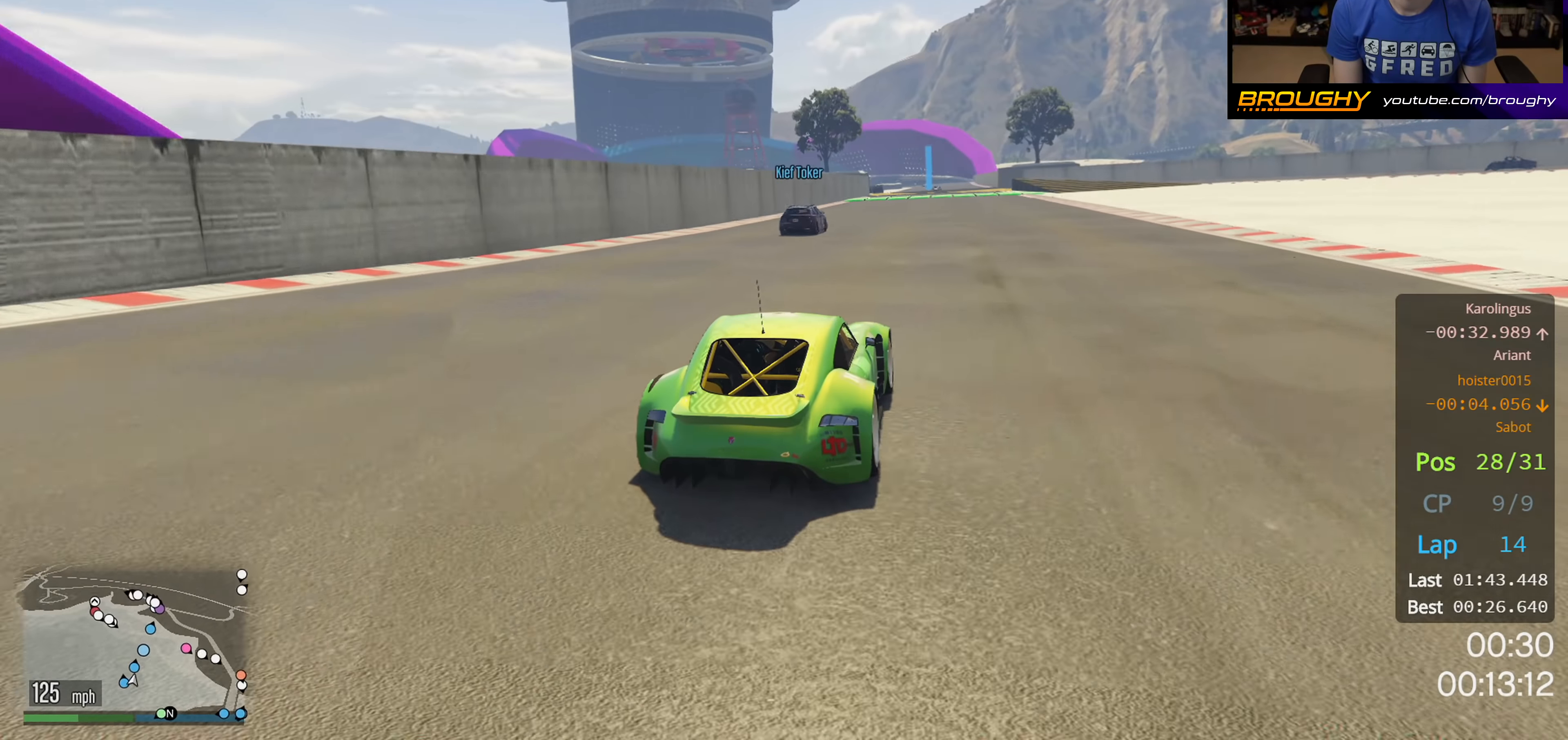
{"buttons": ["R2"], "left_stick": "center", "right_stick": "center", "events": [[133, "left_stick", "center"]]}
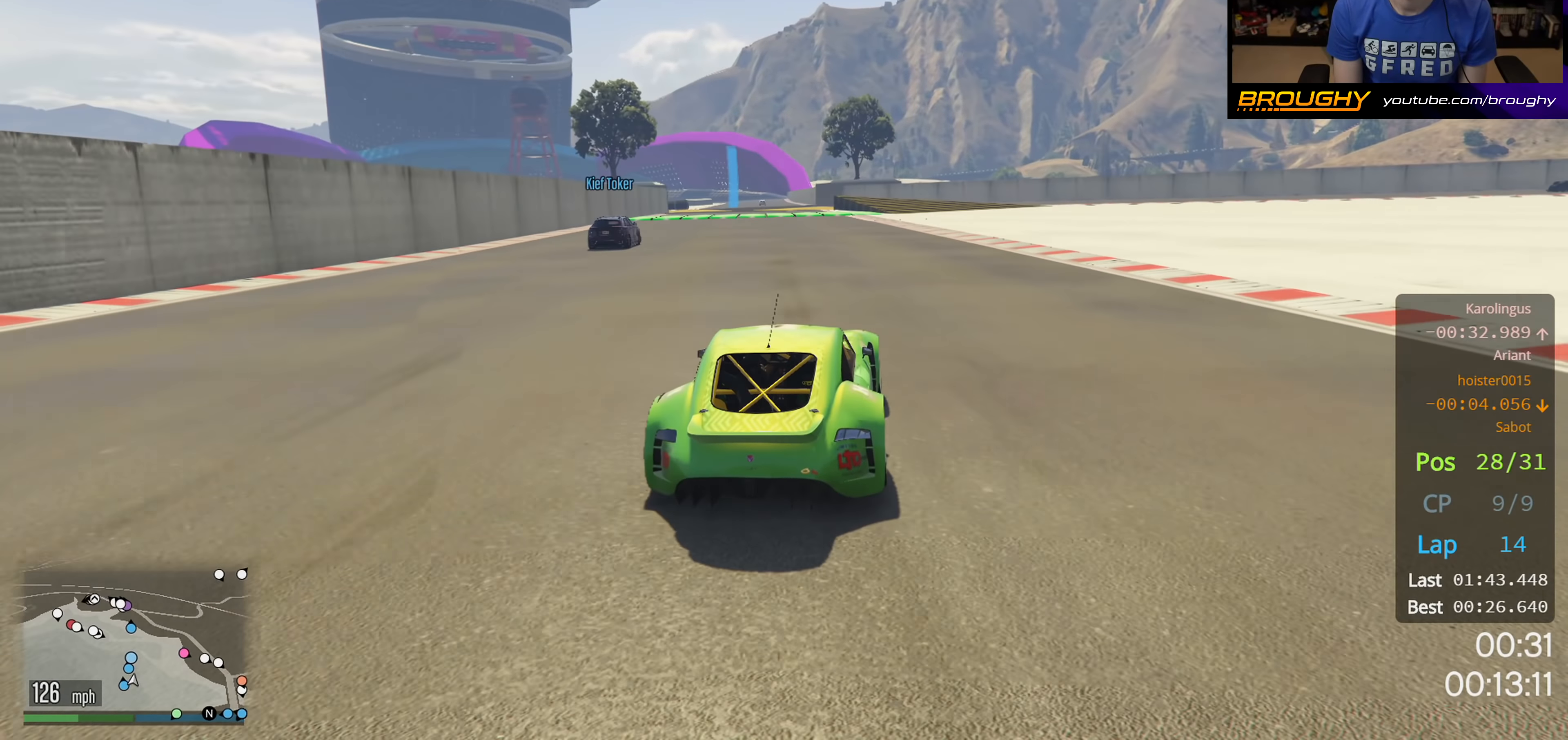
{"buttons": ["R2"], "left_stick": "center", "right_stick": "center", "events": [[133, "left_stick", "left"], [217, "left_stick", "up-left"], [317, "left_stick", "center"]]}
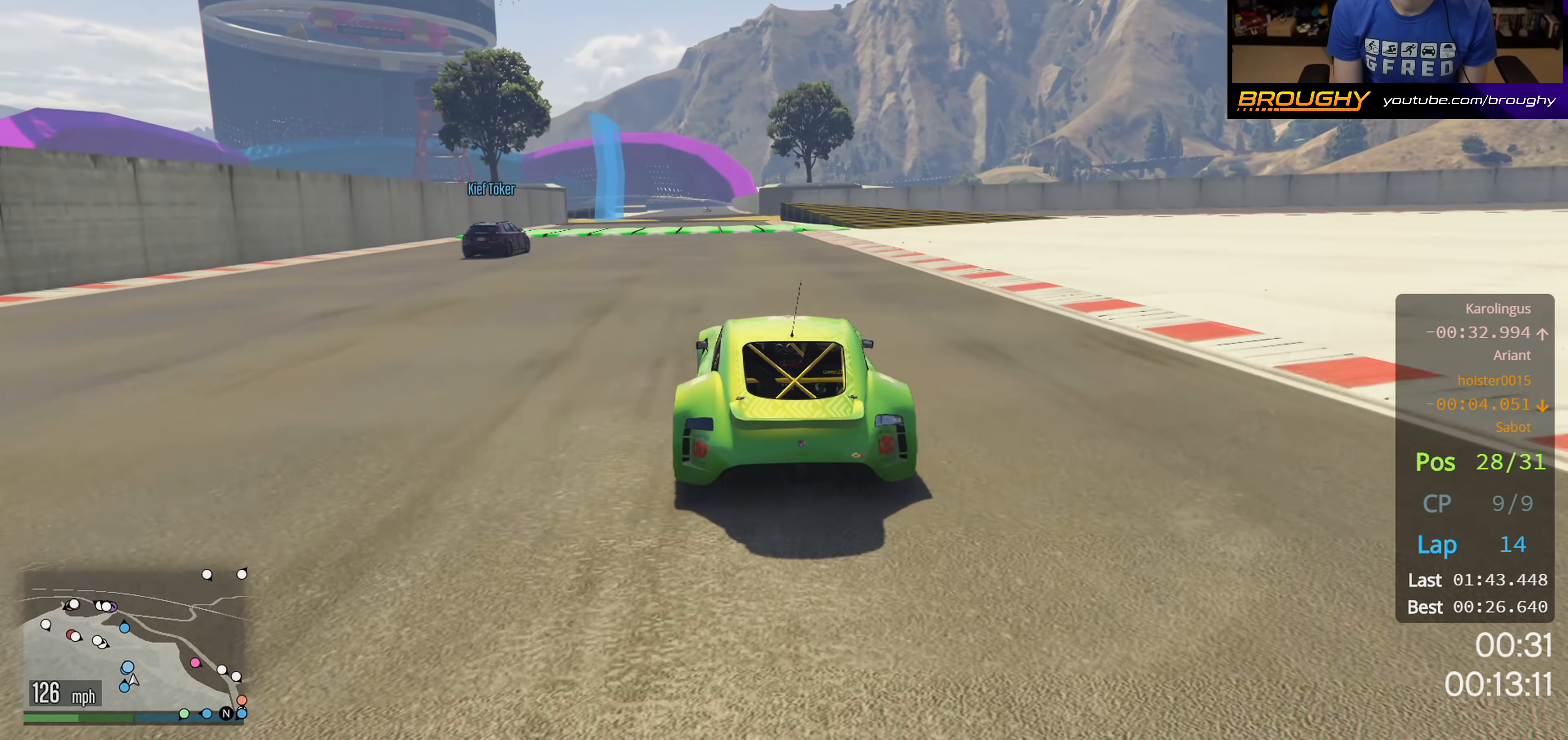
{"buttons": ["R2"], "left_stick": "center", "right_stick": "center", "events": [[350, "left_stick", "up-left"], [467, "left_stick", "center"]]}
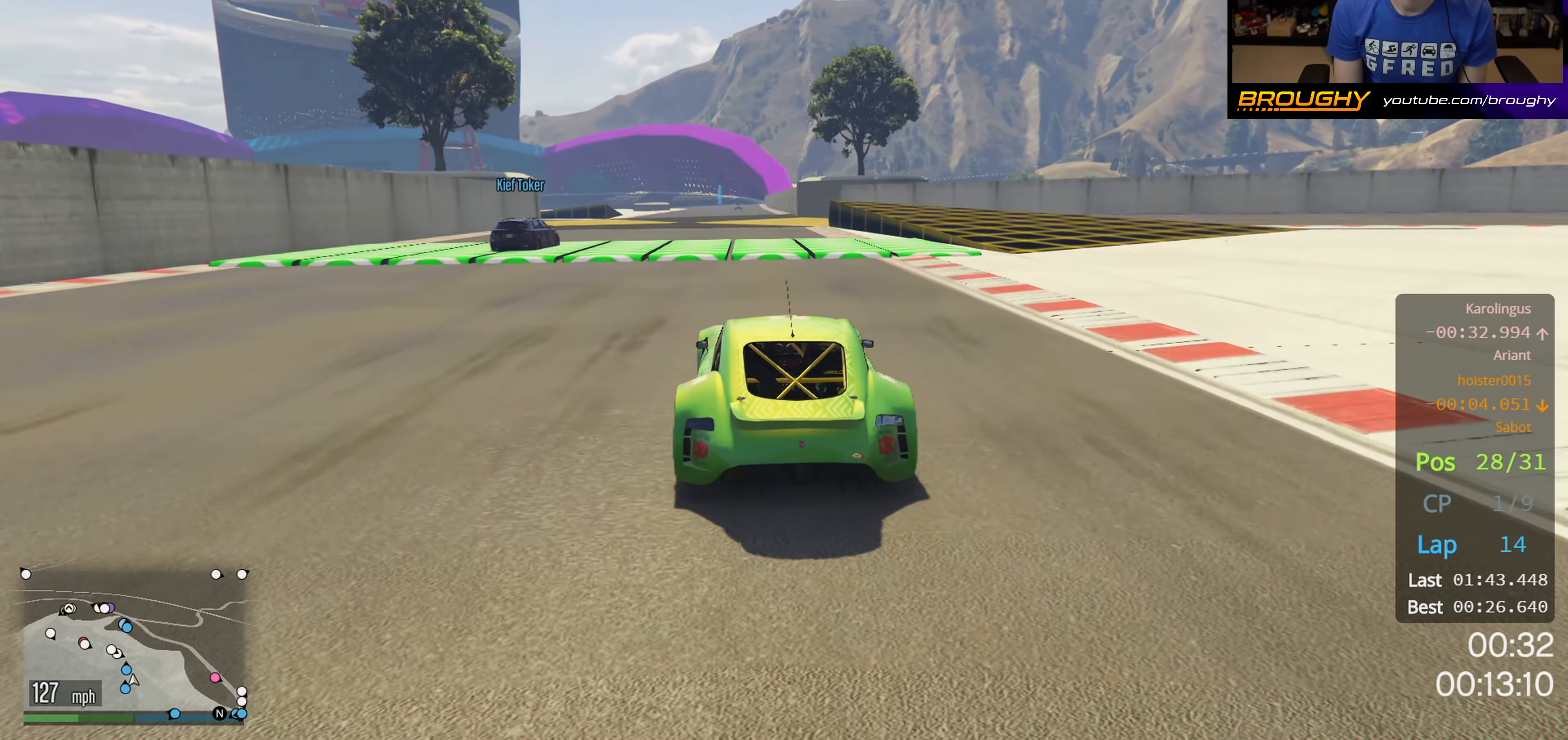
{"buttons": ["R2"], "left_stick": "right", "right_stick": "center", "events": [[317, "left_stick", "right"]]}
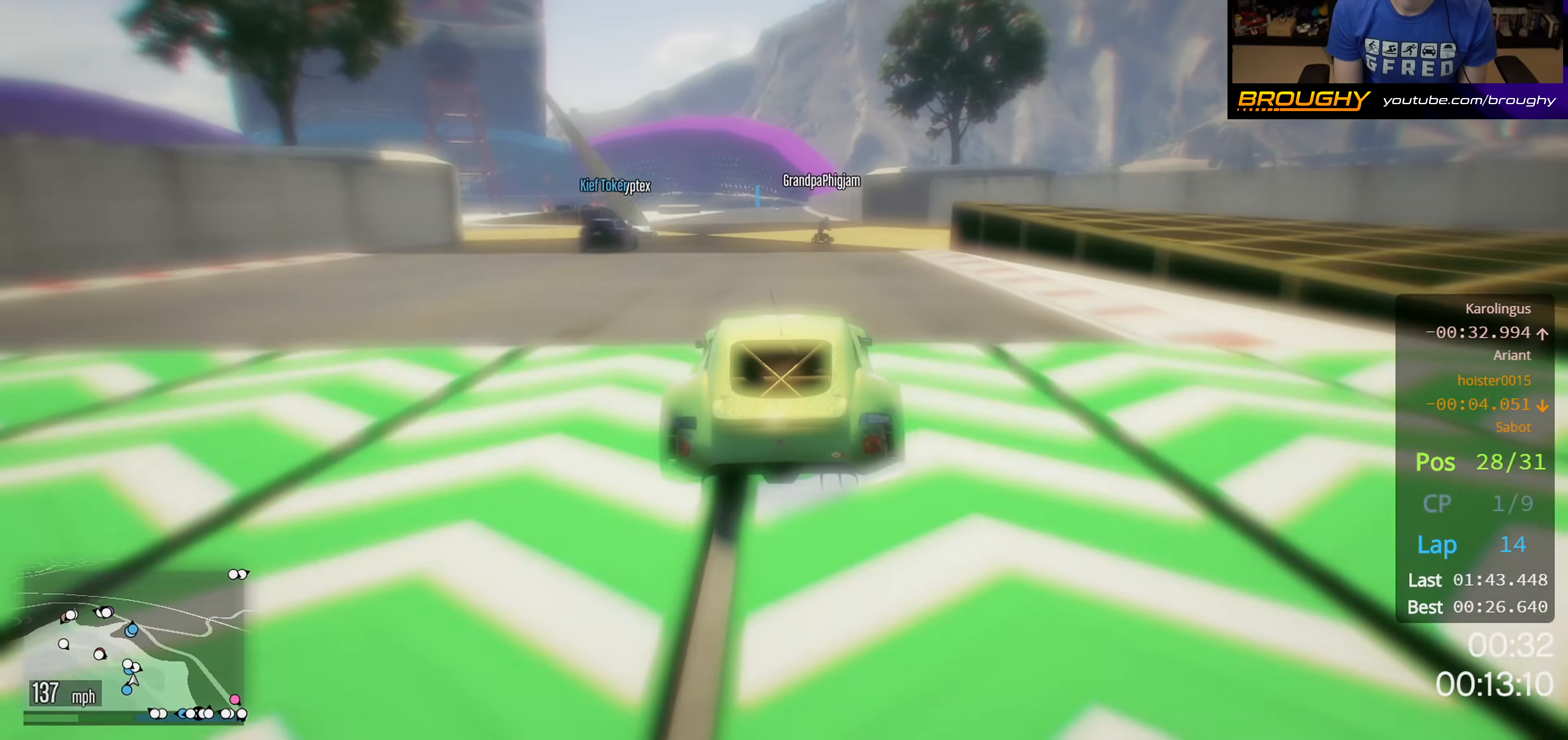
{"buttons": ["R2"], "left_stick": "left", "right_stick": "center", "events": [[17, "left_stick", "center"], [83, "left_stick", "left"], [250, "left_stick", "center"], [400, "left_stick", "left"]]}
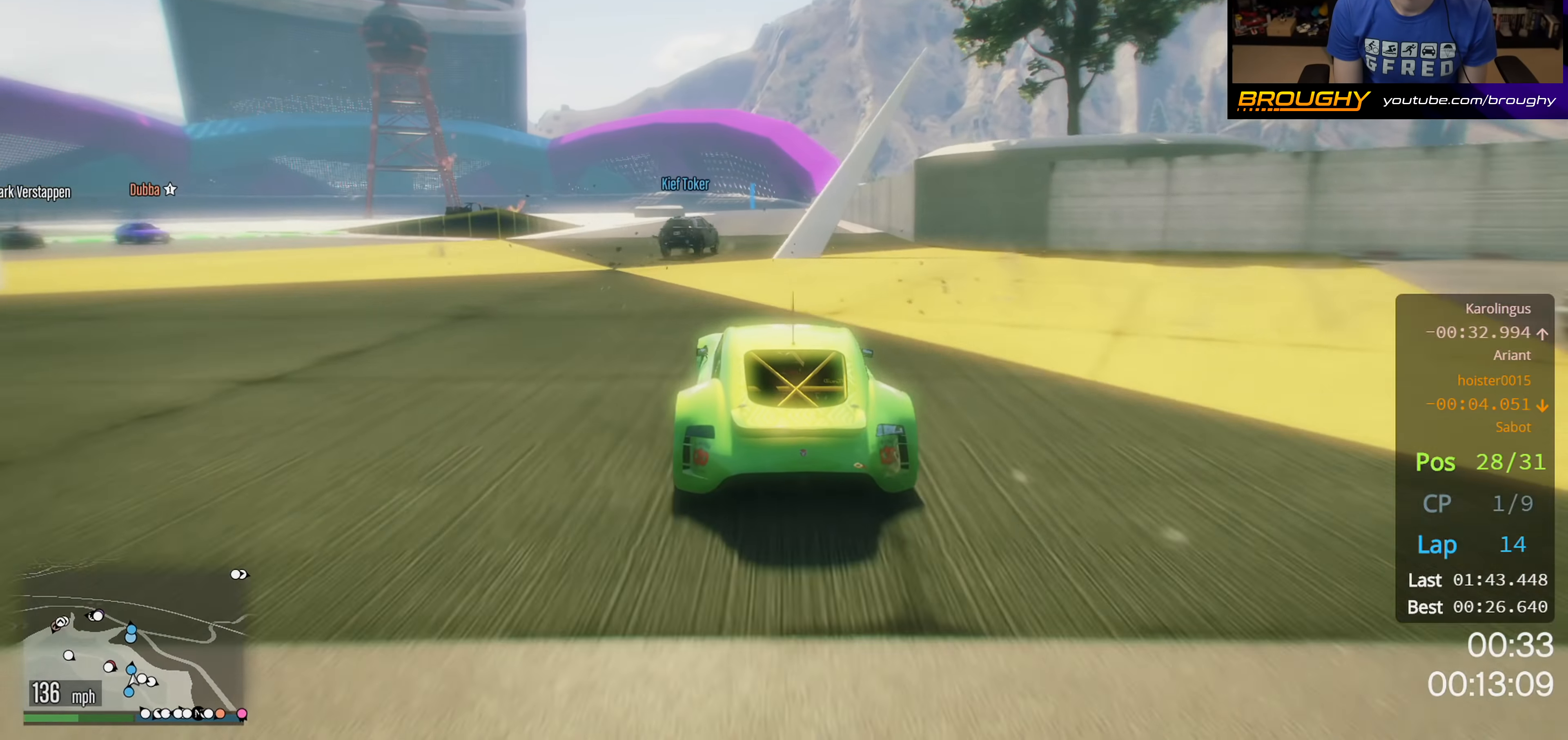
{"buttons": ["R2"], "left_stick": "center", "right_stick": "center", "events": [[83, "left_stick", "center"], [133, "left_stick", "right"], [450, "left_stick", "center"]]}
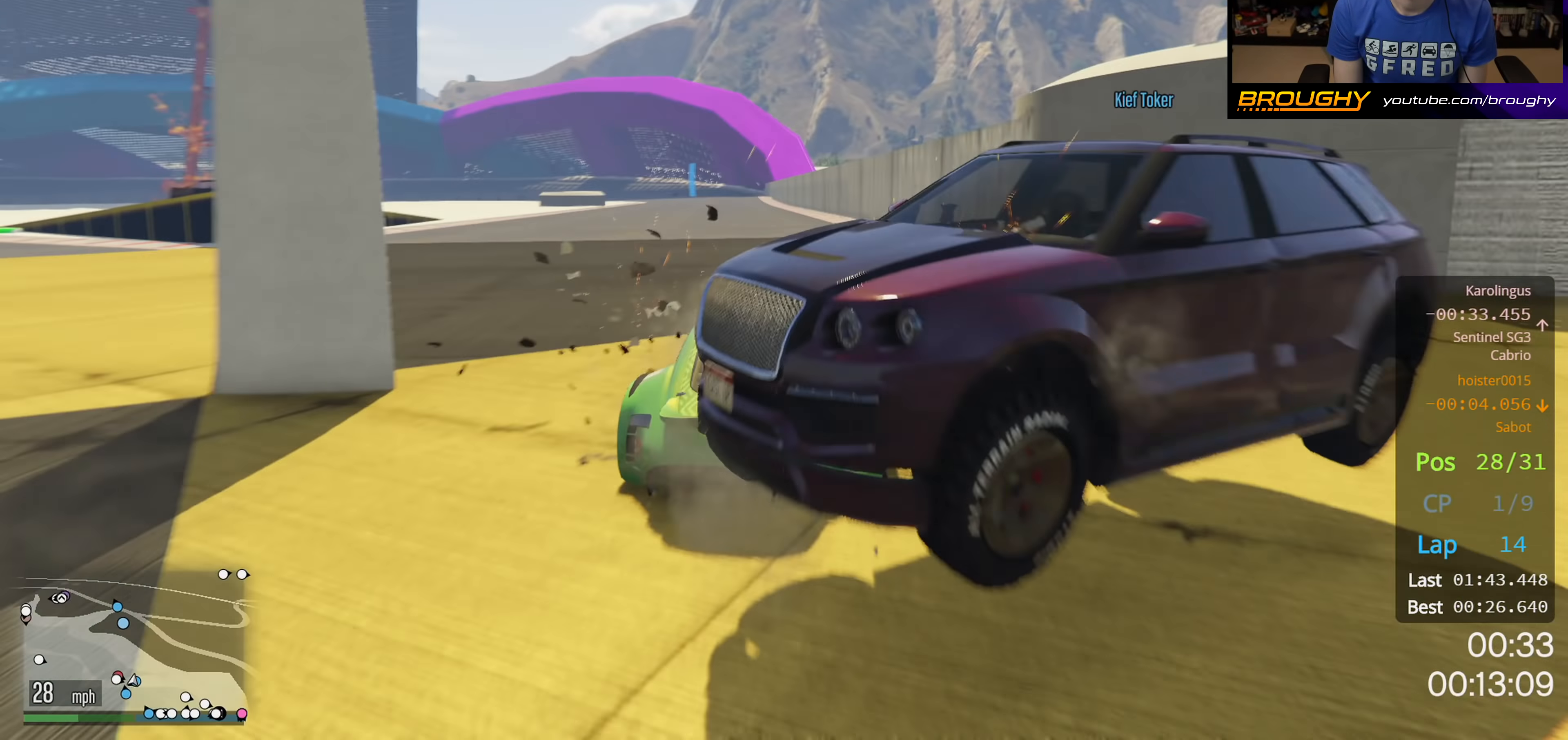
{"buttons": ["R2"], "left_stick": "center", "right_stick": "center", "events": [[150, "left_stick", "left"], [367, "left_stick", "center"]]}
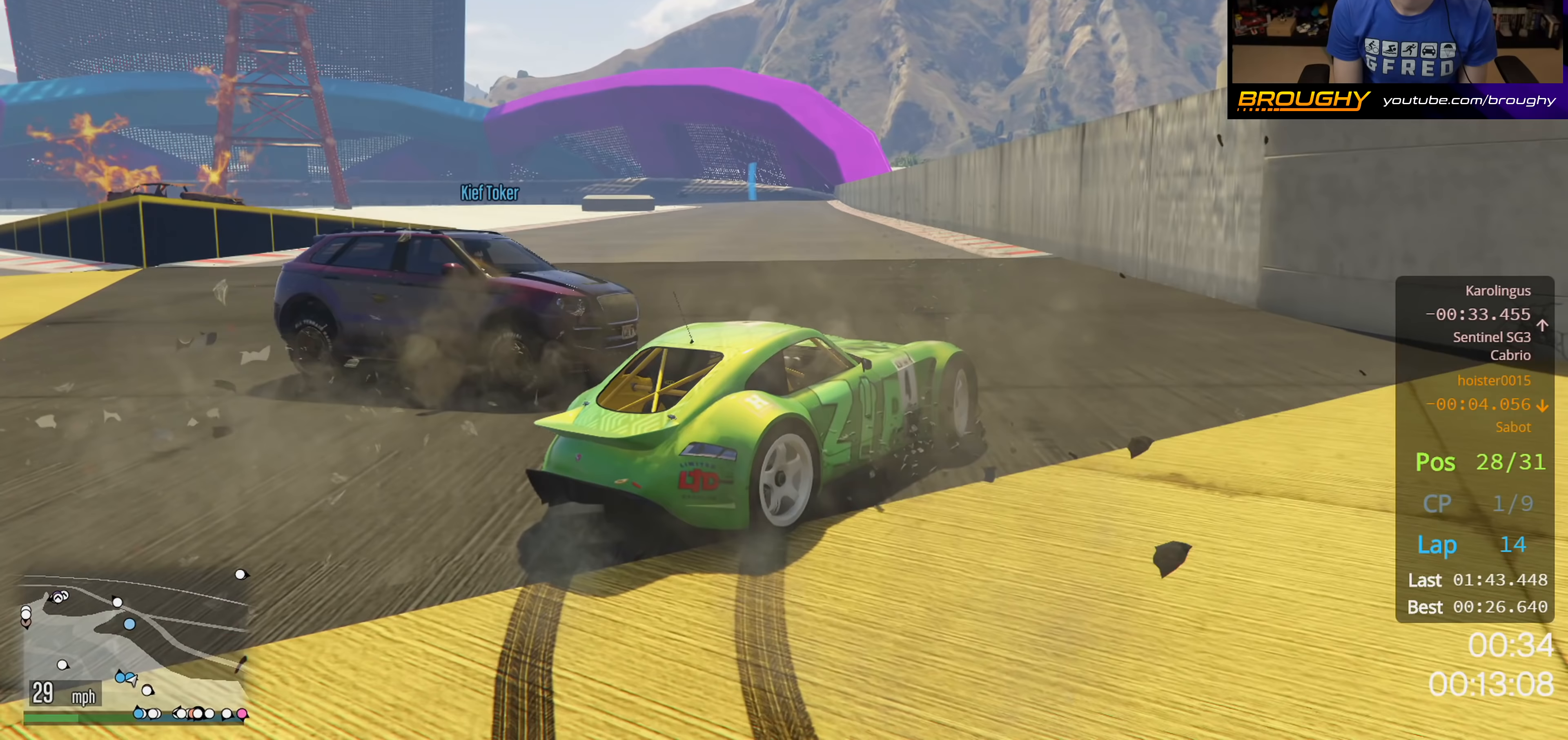
{"buttons": ["R2"], "left_stick": "center", "right_stick": "center", "events": [[17, "left_stick", "left"], [233, "left_stick", "up-left"], [467, "left_stick", "center"]]}
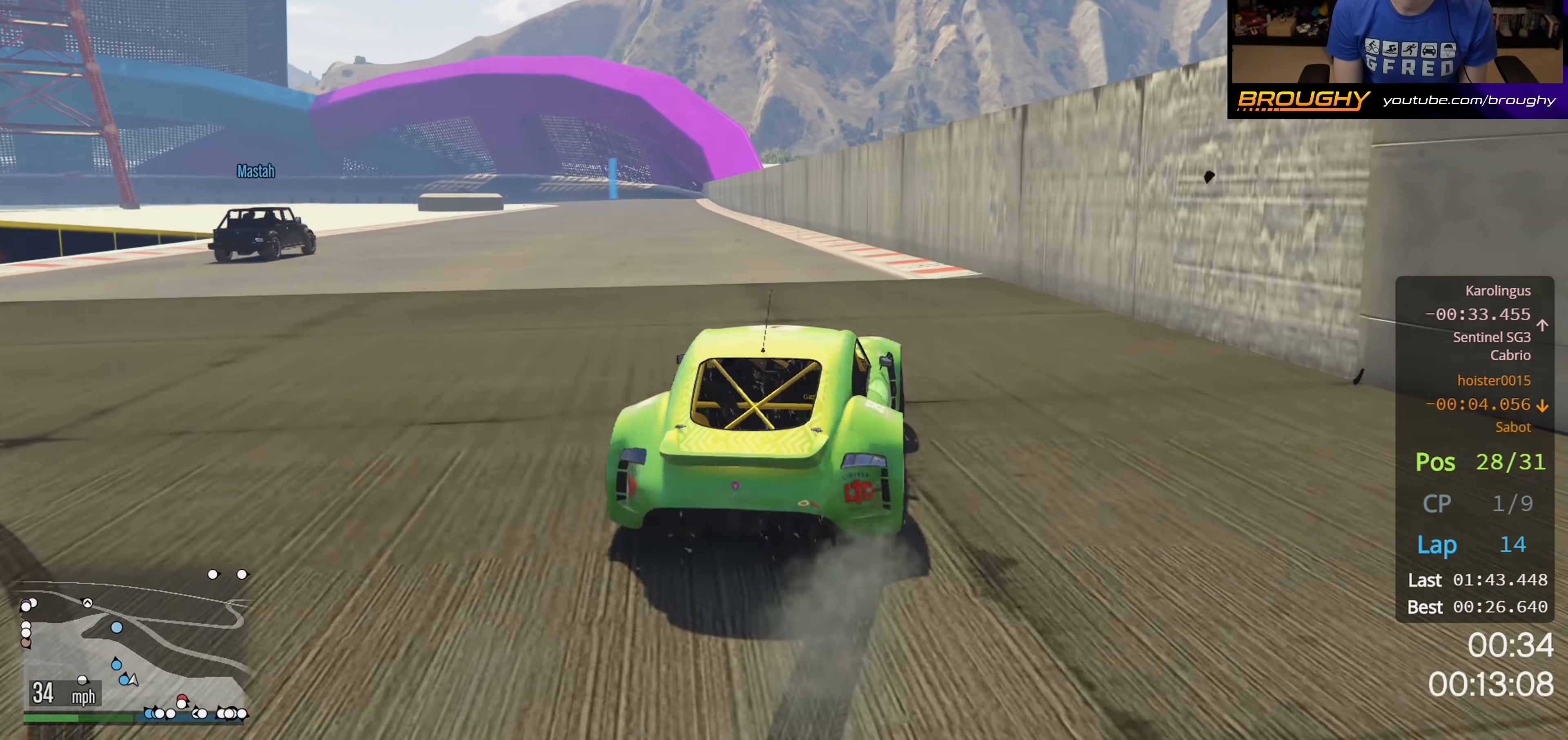
{"buttons": ["R2", "R3"], "left_stick": "center", "right_stick": "down-left", "events": [[317, "R3", "down"], [450, "right_stick", "down-left"]]}
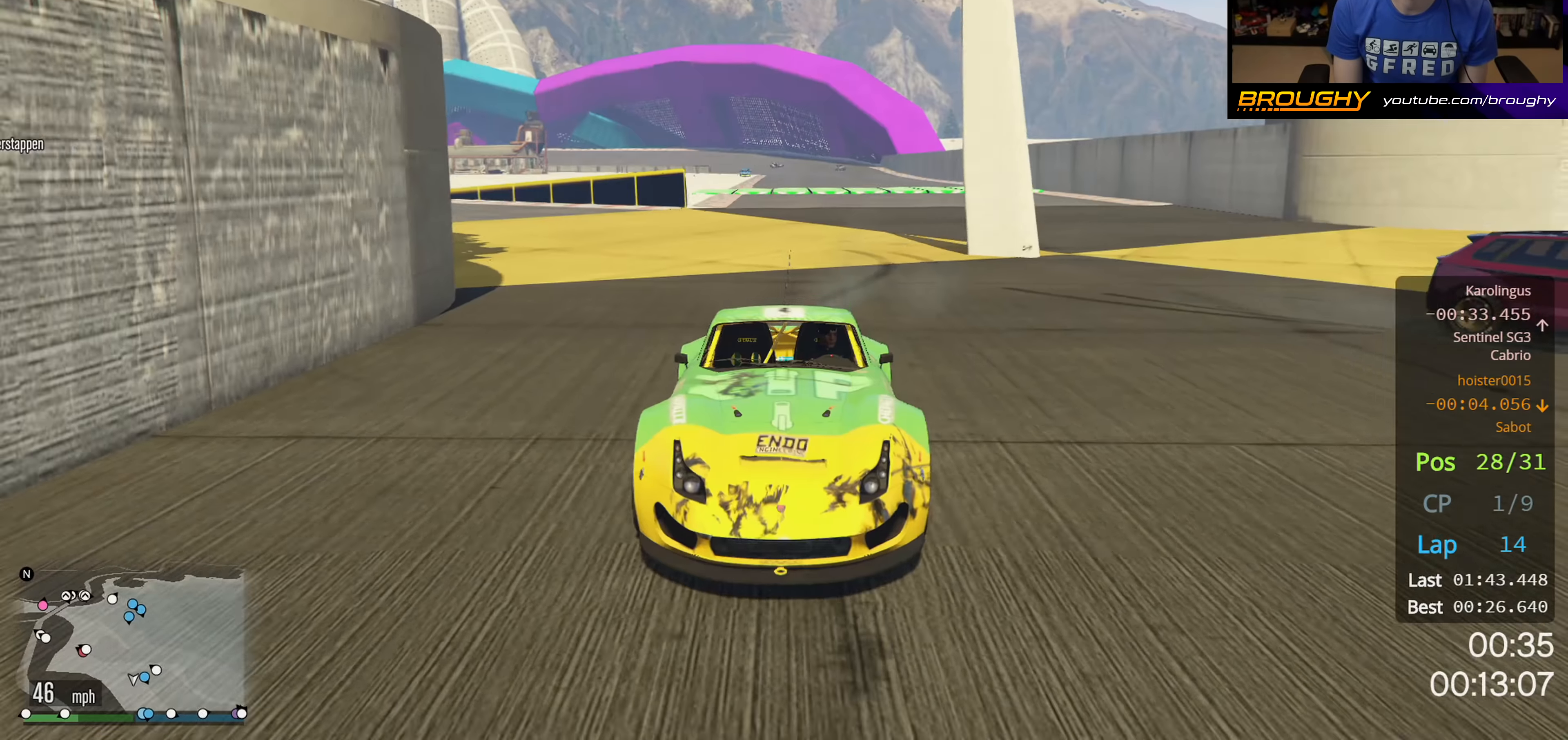
{"buttons": ["R2", "R3"], "left_stick": "center", "right_stick": "down-left", "events": []}
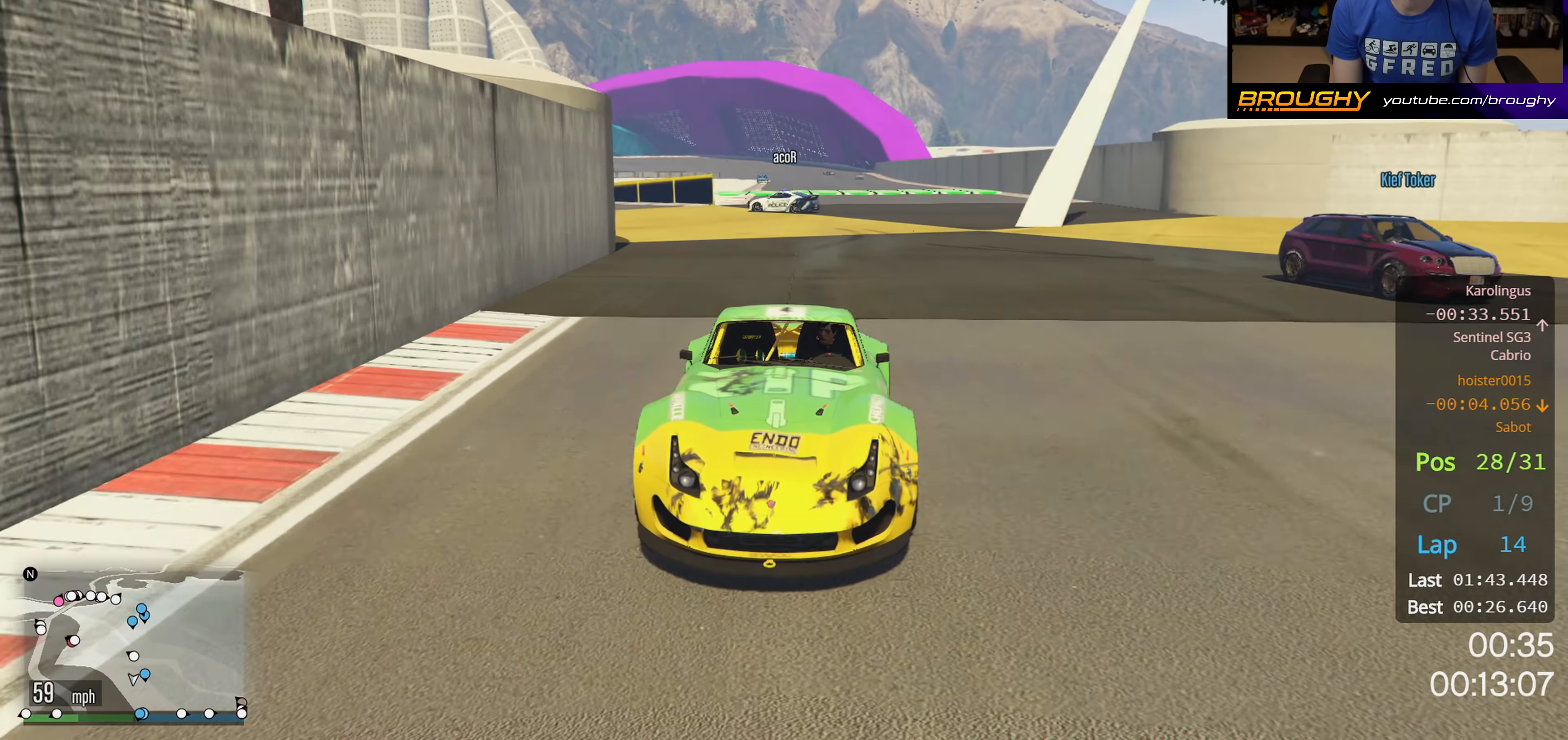
{"buttons": ["R2", "R3"], "left_stick": "center", "right_stick": "down-left", "events": []}
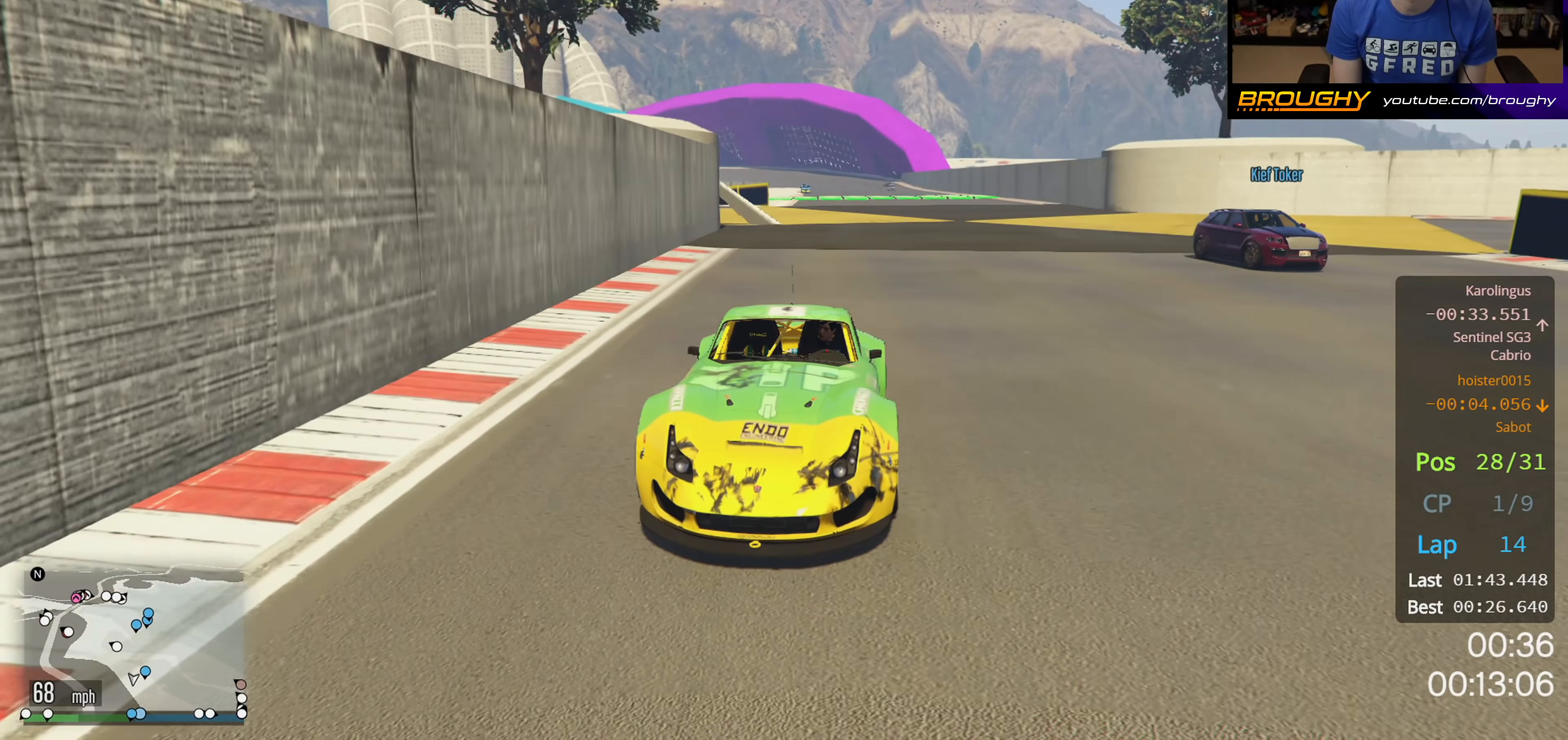
{"buttons": ["R2", "R3"], "left_stick": "center", "right_stick": "left", "events": [[50, "R3", "up"], [50, "right_stick", "left"], [300, "left_stick", "left"], [350, "left_stick", "up-left"], [467, "R3", "down"], [483, "left_stick", "center"]]}
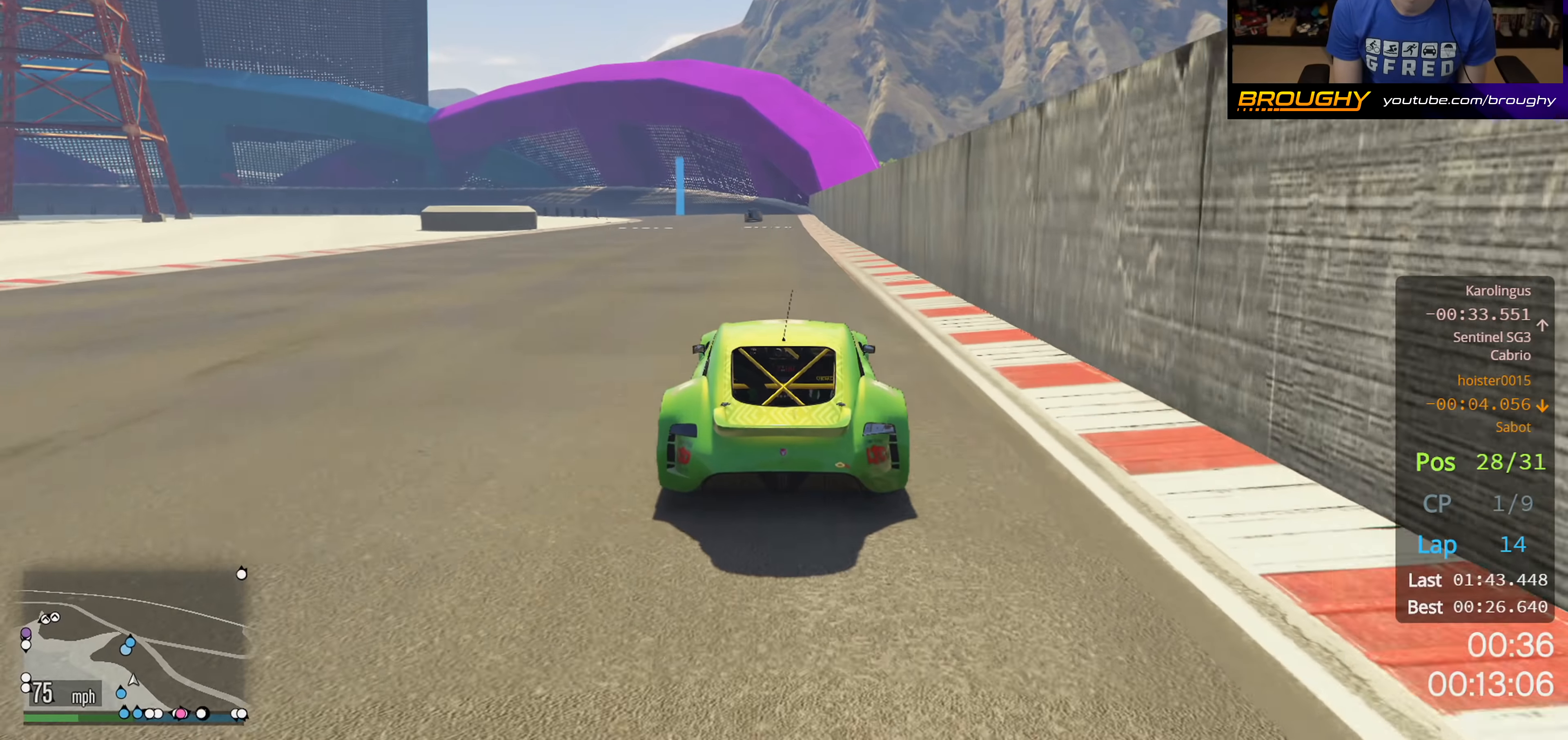
{"buttons": ["R2", "R3"], "left_stick": "center", "right_stick": "left", "events": []}
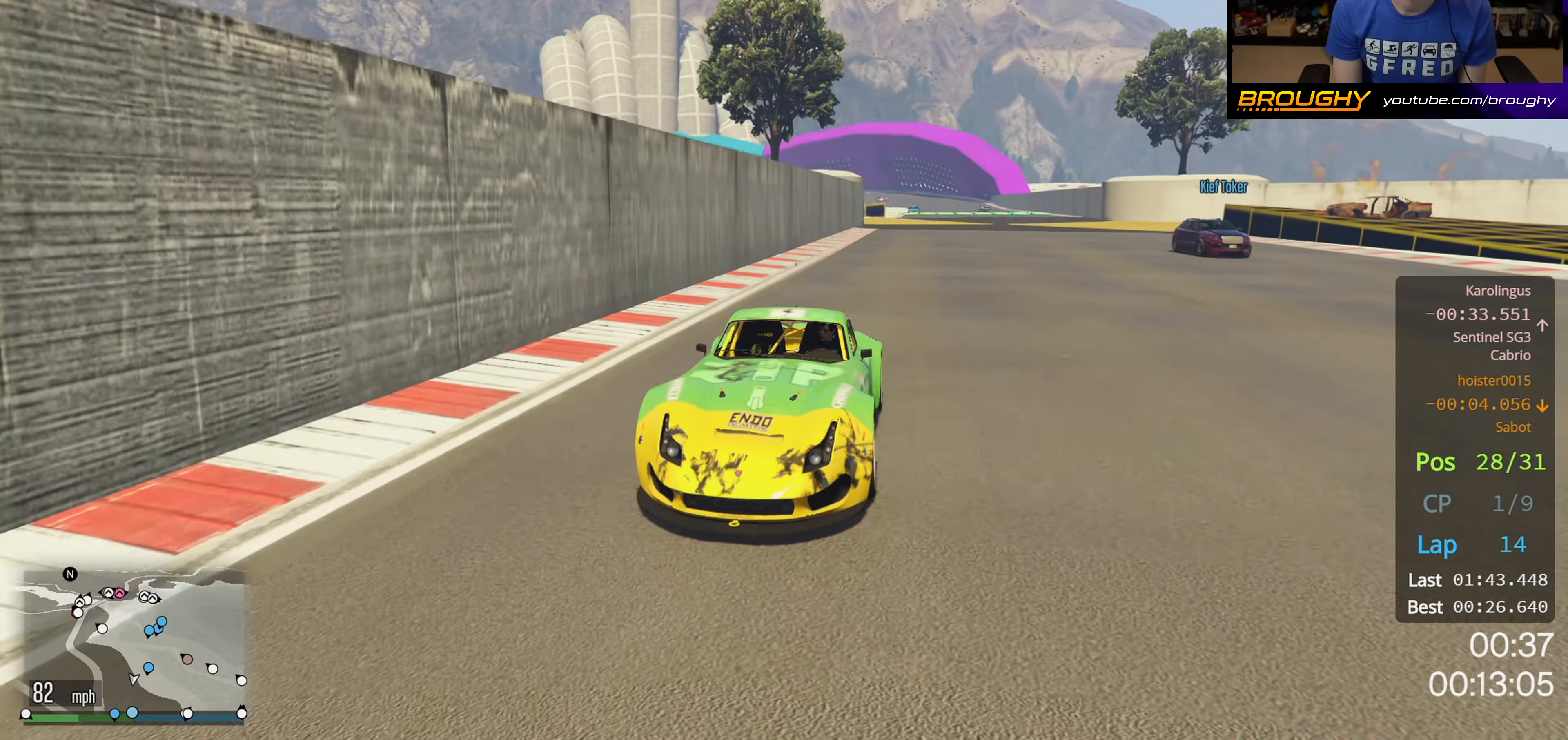
{"buttons": ["R2"], "left_stick": "center", "right_stick": "left", "events": [[433, "R3", "up"]]}
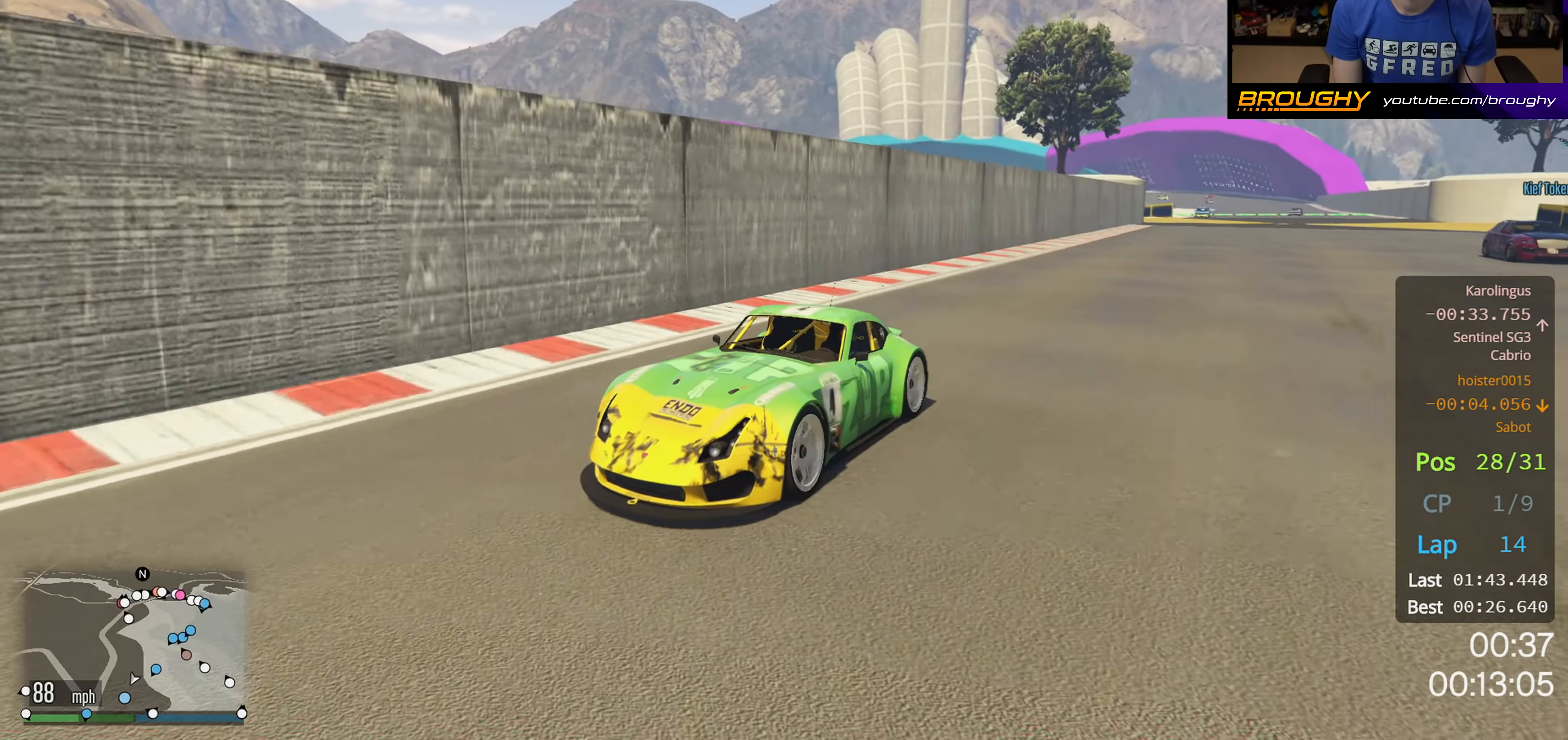
{"buttons": ["R2"], "left_stick": "center", "right_stick": "center", "events": [[17, "right_stick", "center"]]}
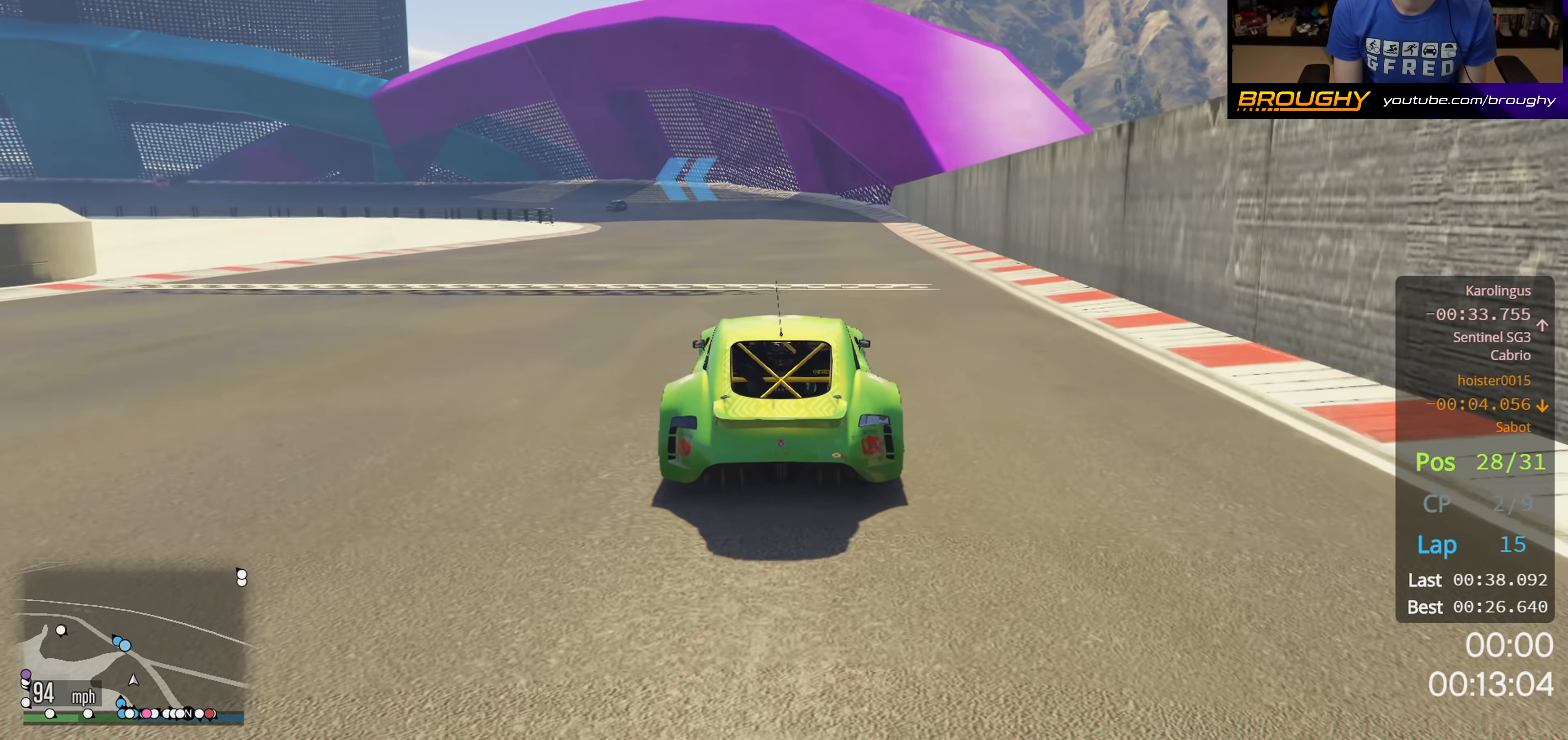
{"buttons": ["R2"], "left_stick": "center", "right_stick": "center", "events": [[283, "left_stick", "up-left"], [467, "left_stick", "center"]]}